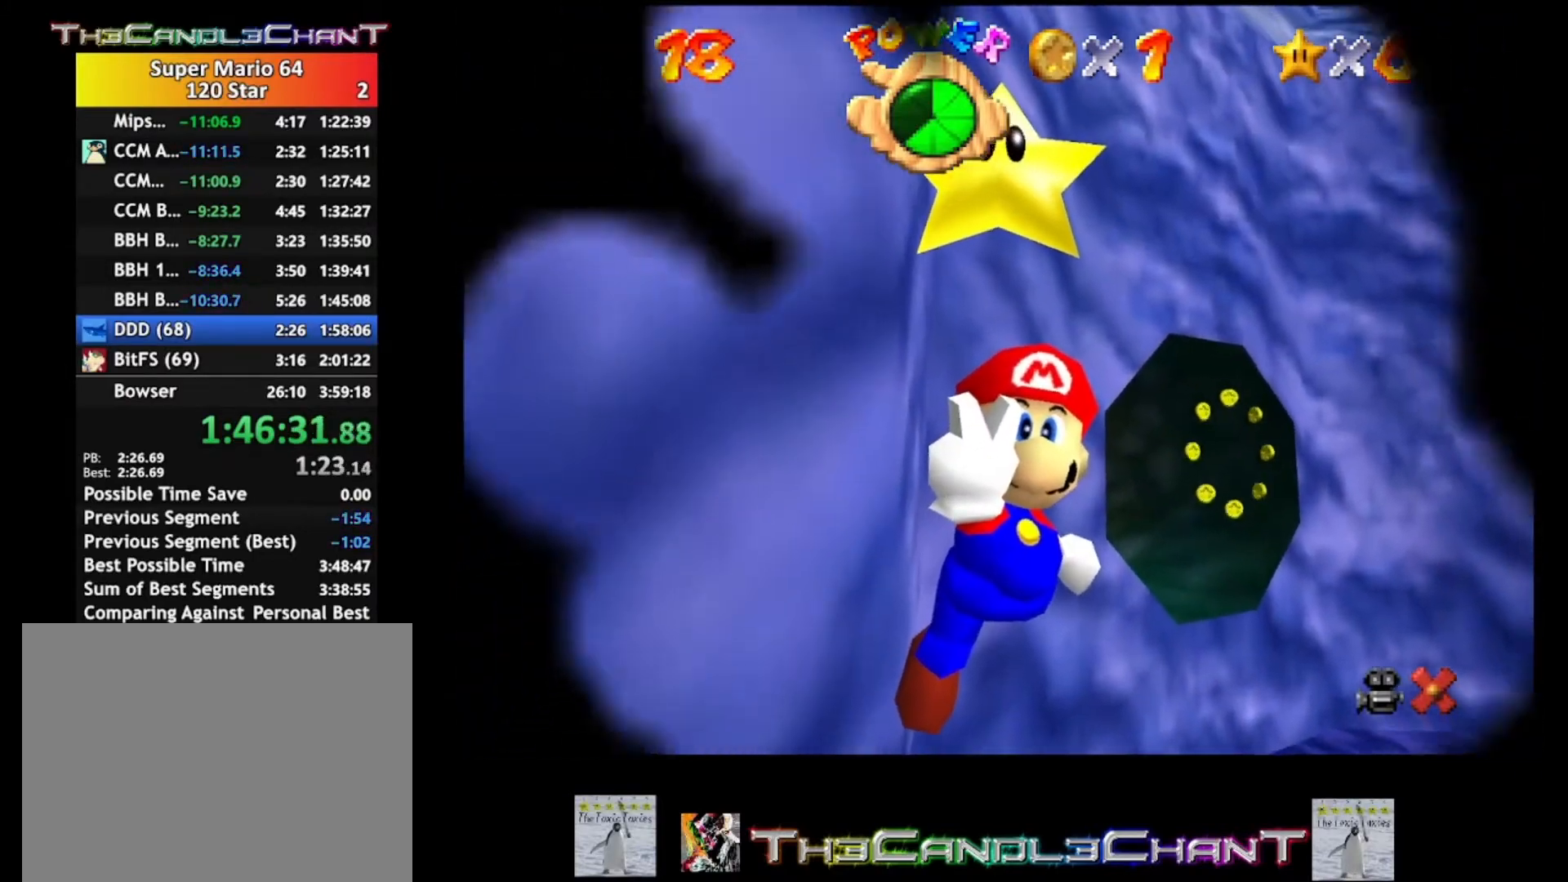
Gameplay with a controller (Xbox layout); each line is a JSON object with the inputs held at the frame after it. "events" lists button and stick changes between this image and that frame as [ms after this image, input, new state], when the widget could be followed in between.
{"buttons": ["A", "X"], "left_stick": "center", "right_stick": "center", "events": [[33, "A", "down"], [33, "X", "down"], [133, "A", "up"], [167, "X", "up"], [267, "X", "down"], [433, "A", "down"]]}
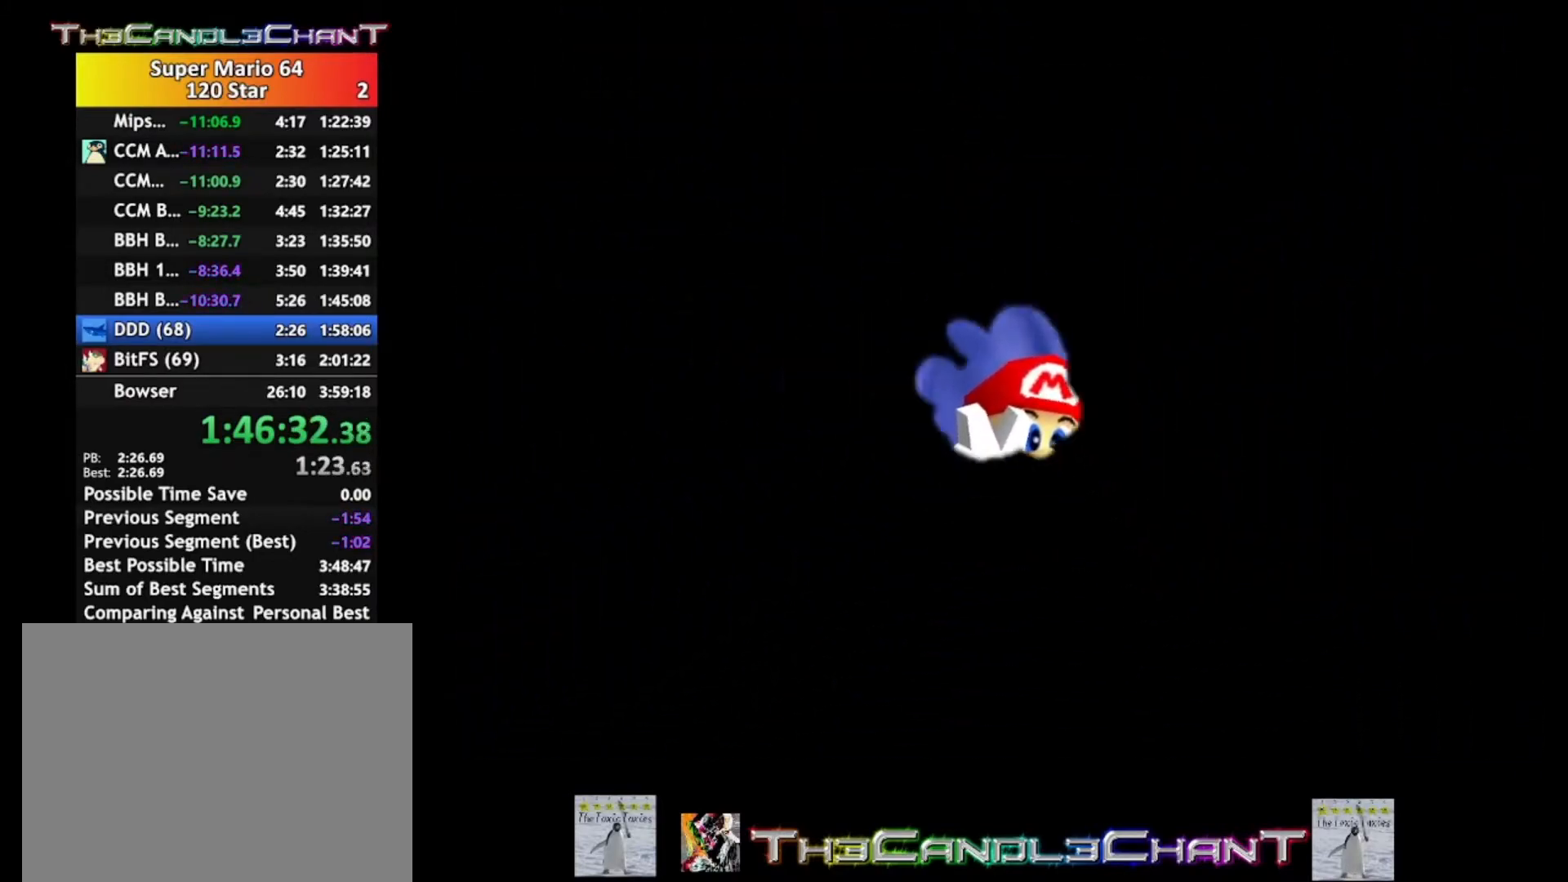
{"buttons": ["A", "X"], "left_stick": "center", "right_stick": "center", "events": [[100, "A", "up"], [100, "X", "up"], [133, "A", "down"], [133, "X", "down"], [300, "A", "up"], [333, "A", "down"]]}
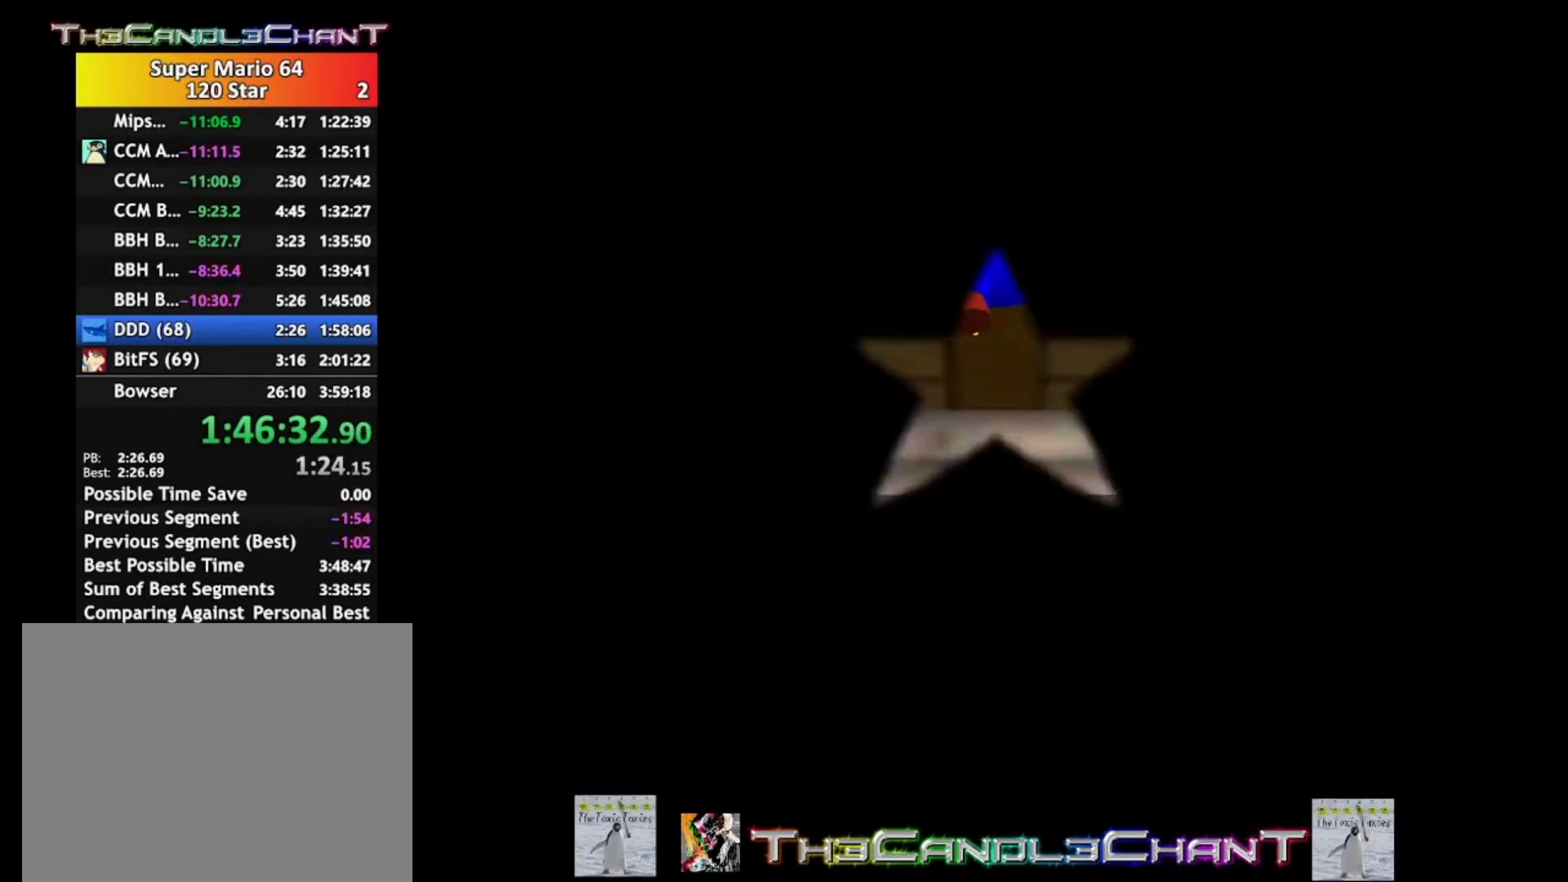
{"buttons": [], "left_stick": "center", "right_stick": "center", "events": [[167, "A", "up"], [267, "X", "up"]]}
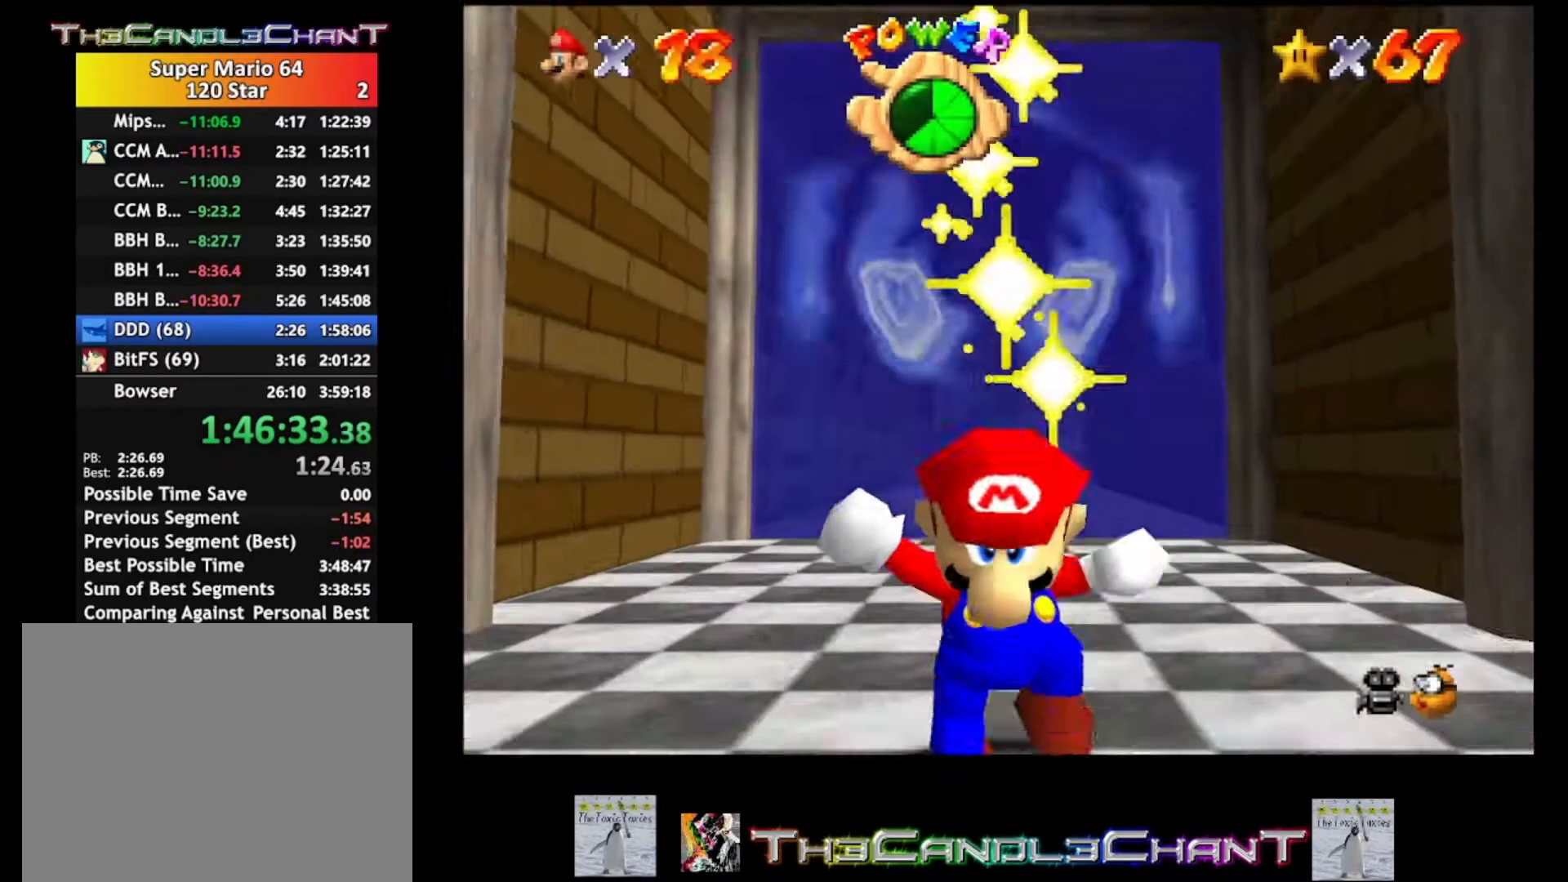
{"buttons": ["A", "X"], "left_stick": "center", "right_stick": "center", "events": [[267, "A", "down"], [267, "X", "down"], [400, "X", "up"], [433, "A", "up"], [500, "A", "down"], [500, "X", "down"]]}
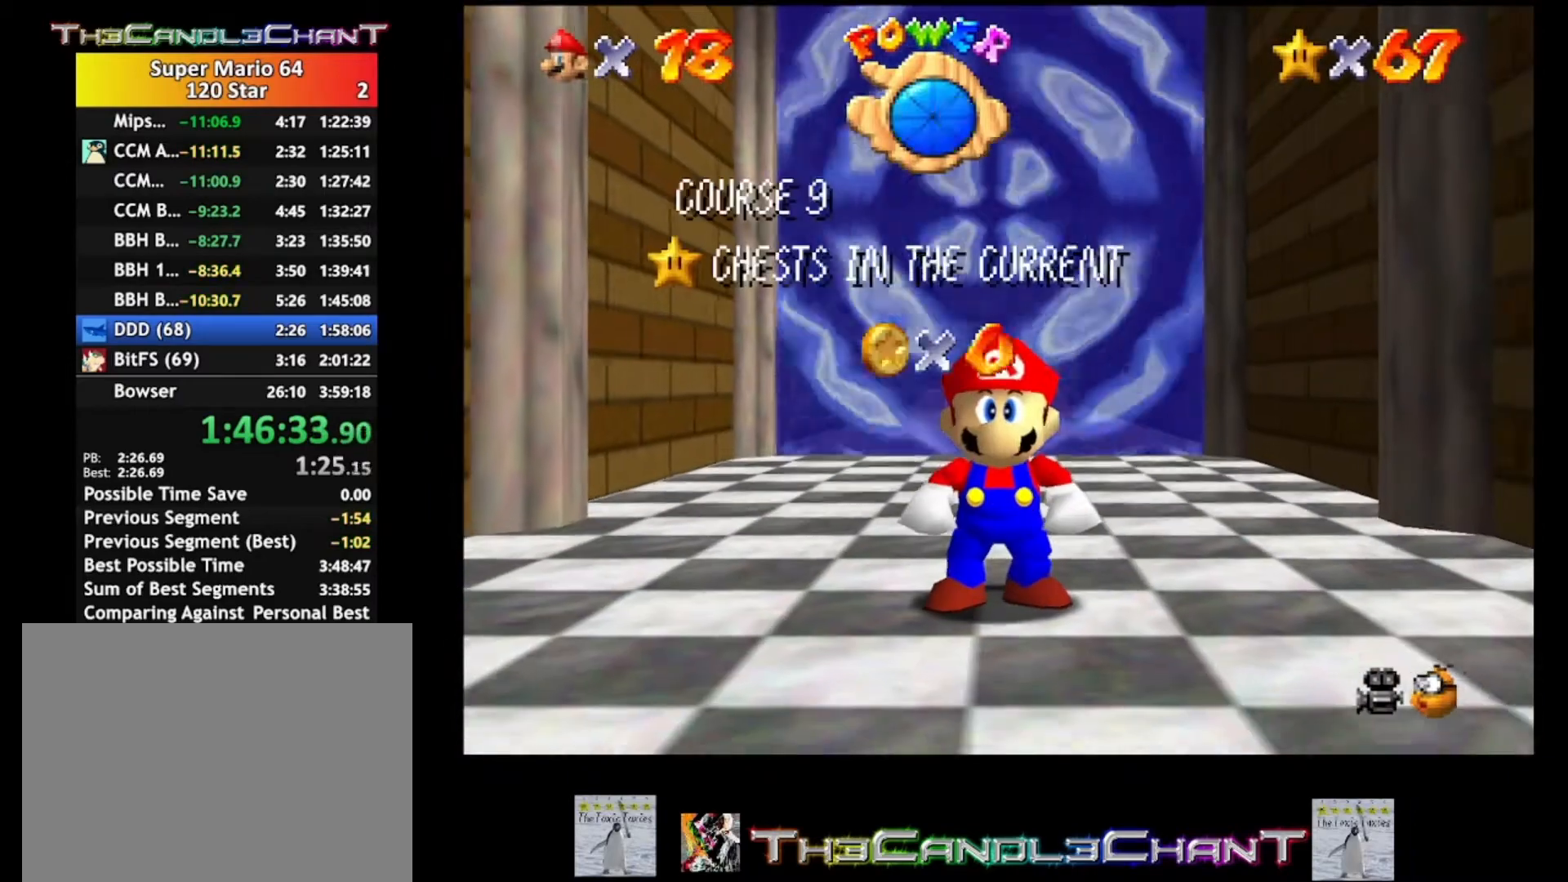
{"buttons": ["A", "X"], "left_stick": "center", "right_stick": "center", "events": [[133, "X", "up"], [167, "A", "up"], [233, "A", "down"], [233, "X", "down"], [367, "A", "up"], [367, "X", "up"], [467, "A", "down"], [467, "X", "down"]]}
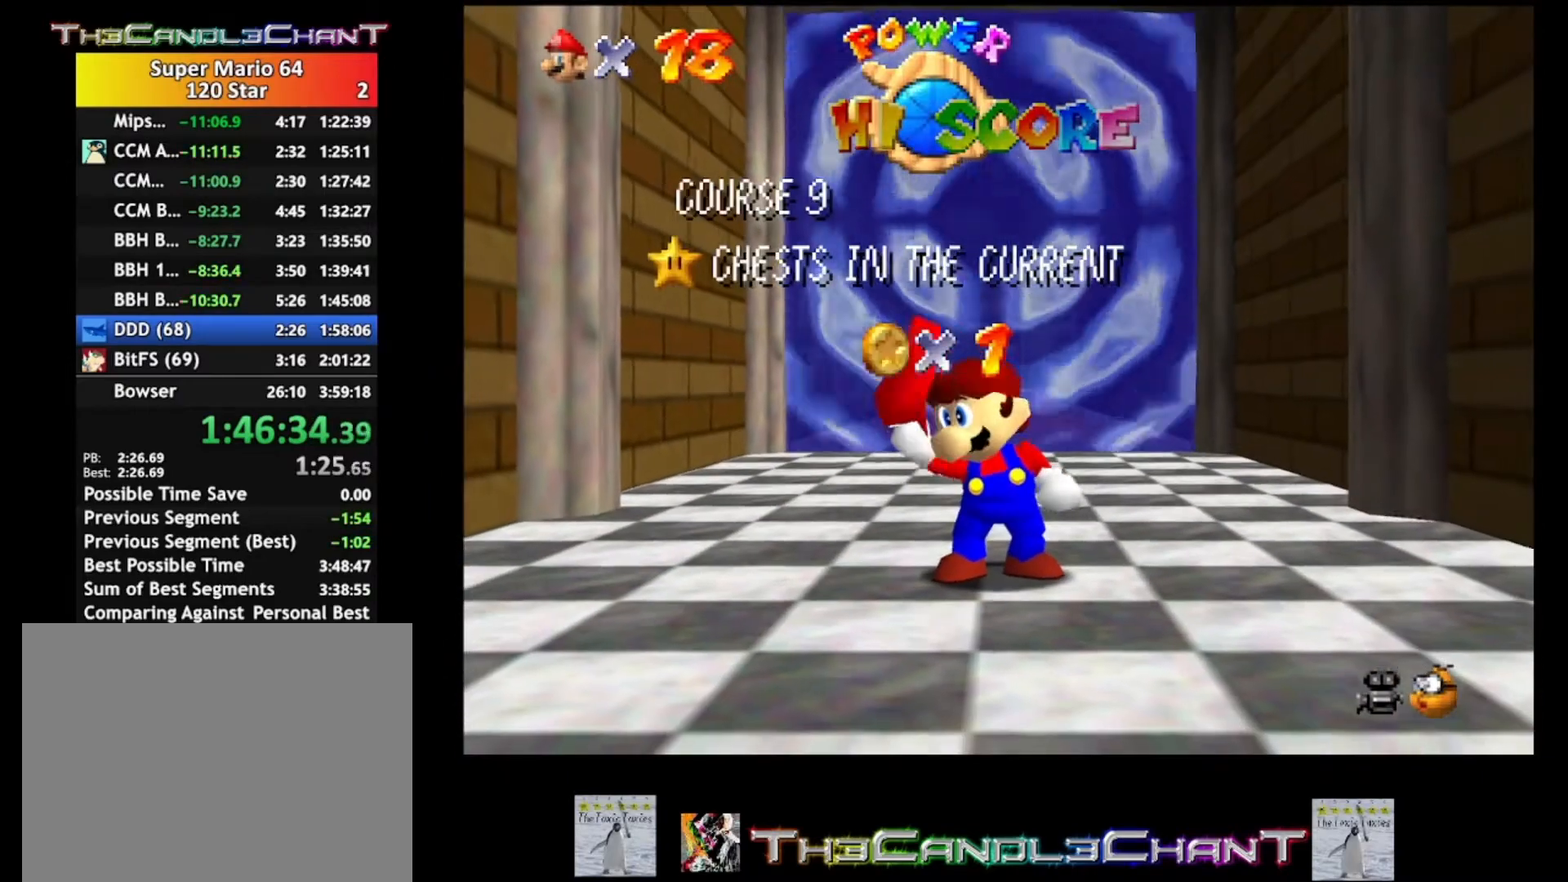
{"buttons": [], "left_stick": "center", "right_stick": "center", "events": [[67, "A", "up"], [67, "X", "up"], [167, "A", "down"], [167, "X", "down"], [267, "A", "up"], [267, "X", "up"], [367, "A", "down"], [367, "X", "down"], [467, "A", "up"], [467, "X", "up"]]}
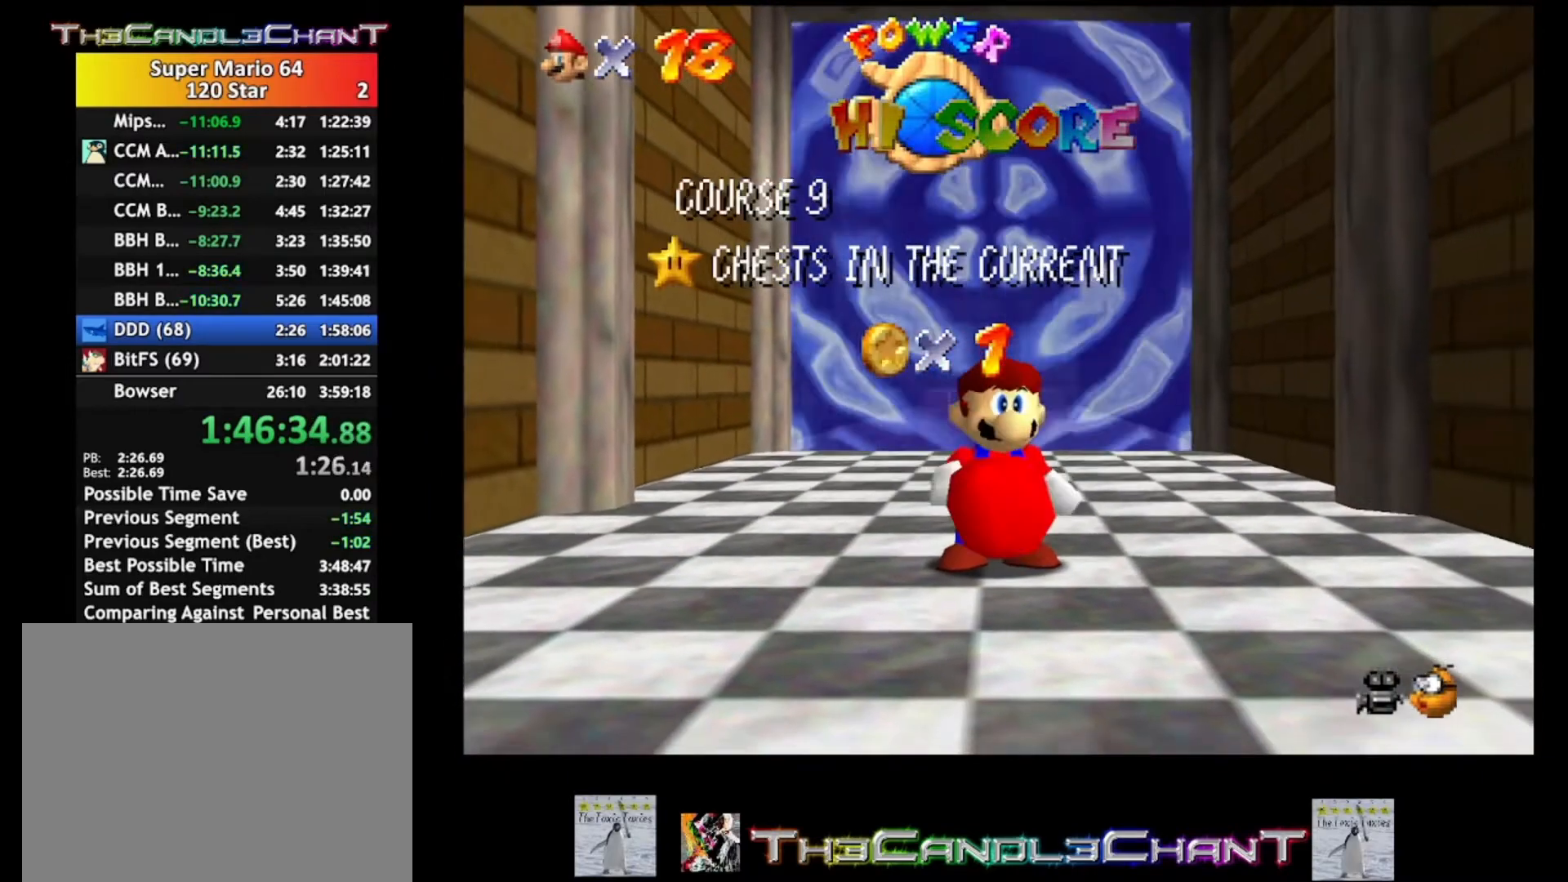
{"buttons": [], "left_stick": "center", "right_stick": "center", "events": [[67, "A", "down"], [67, "X", "down"], [133, "A", "up"], [133, "X", "up"], [233, "A", "down"], [233, "X", "down"], [333, "A", "up"], [333, "X", "up"], [433, "A", "down"], [433, "X", "down"], [500, "A", "up"], [500, "X", "up"]]}
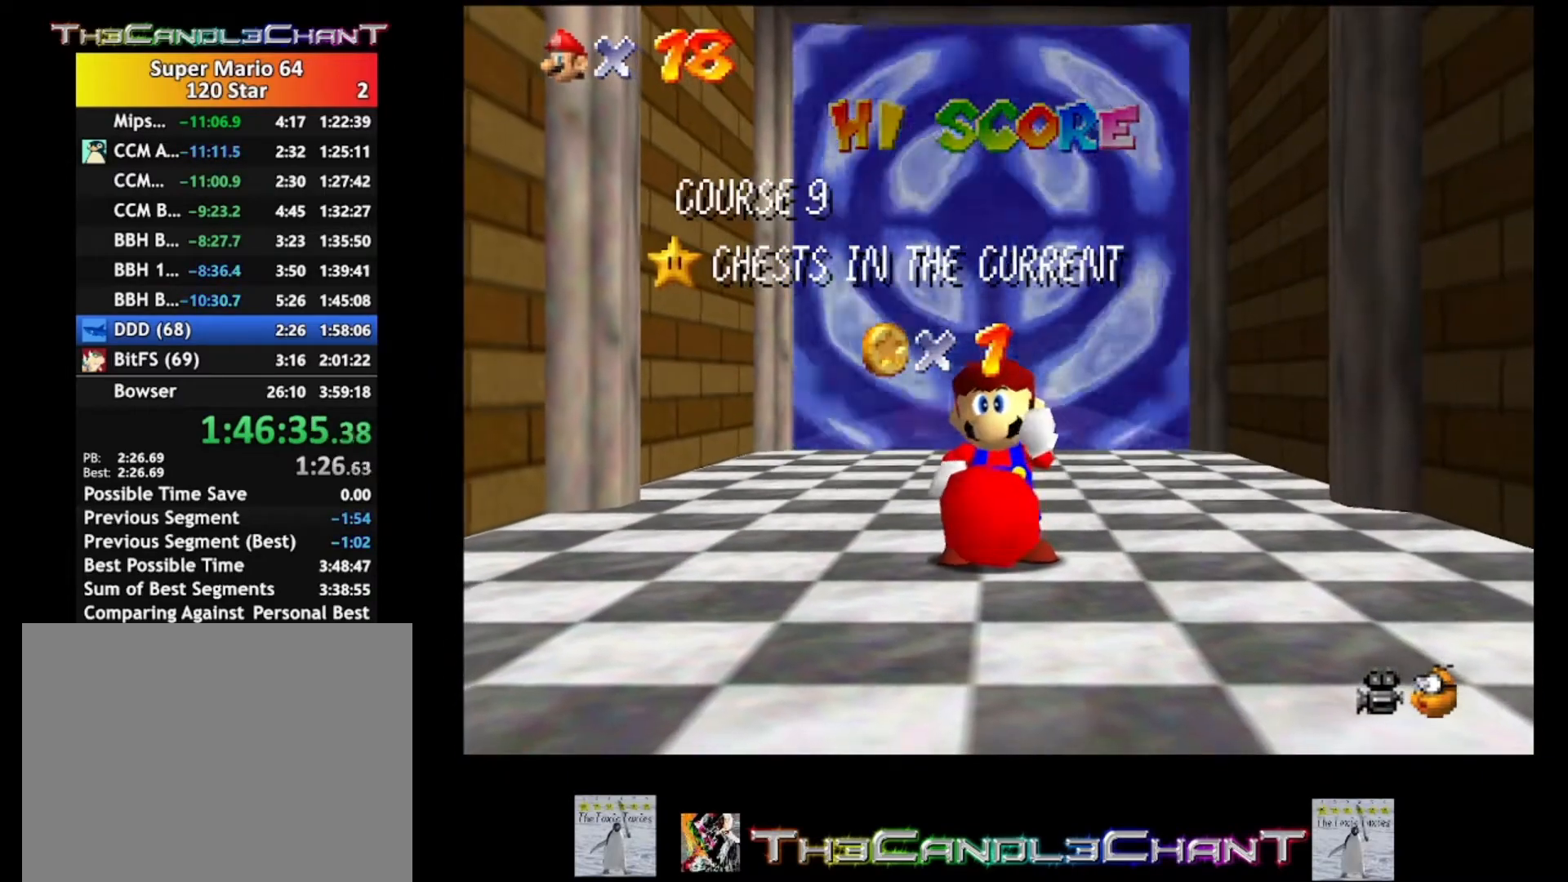
{"buttons": ["A", "X"], "left_stick": "center", "right_stick": "center", "events": [[100, "A", "down"], [100, "X", "down"], [200, "A", "up"], [200, "X", "up"], [300, "A", "down"], [300, "X", "down"], [367, "A", "up"], [367, "X", "up"], [467, "A", "down"], [467, "X", "down"]]}
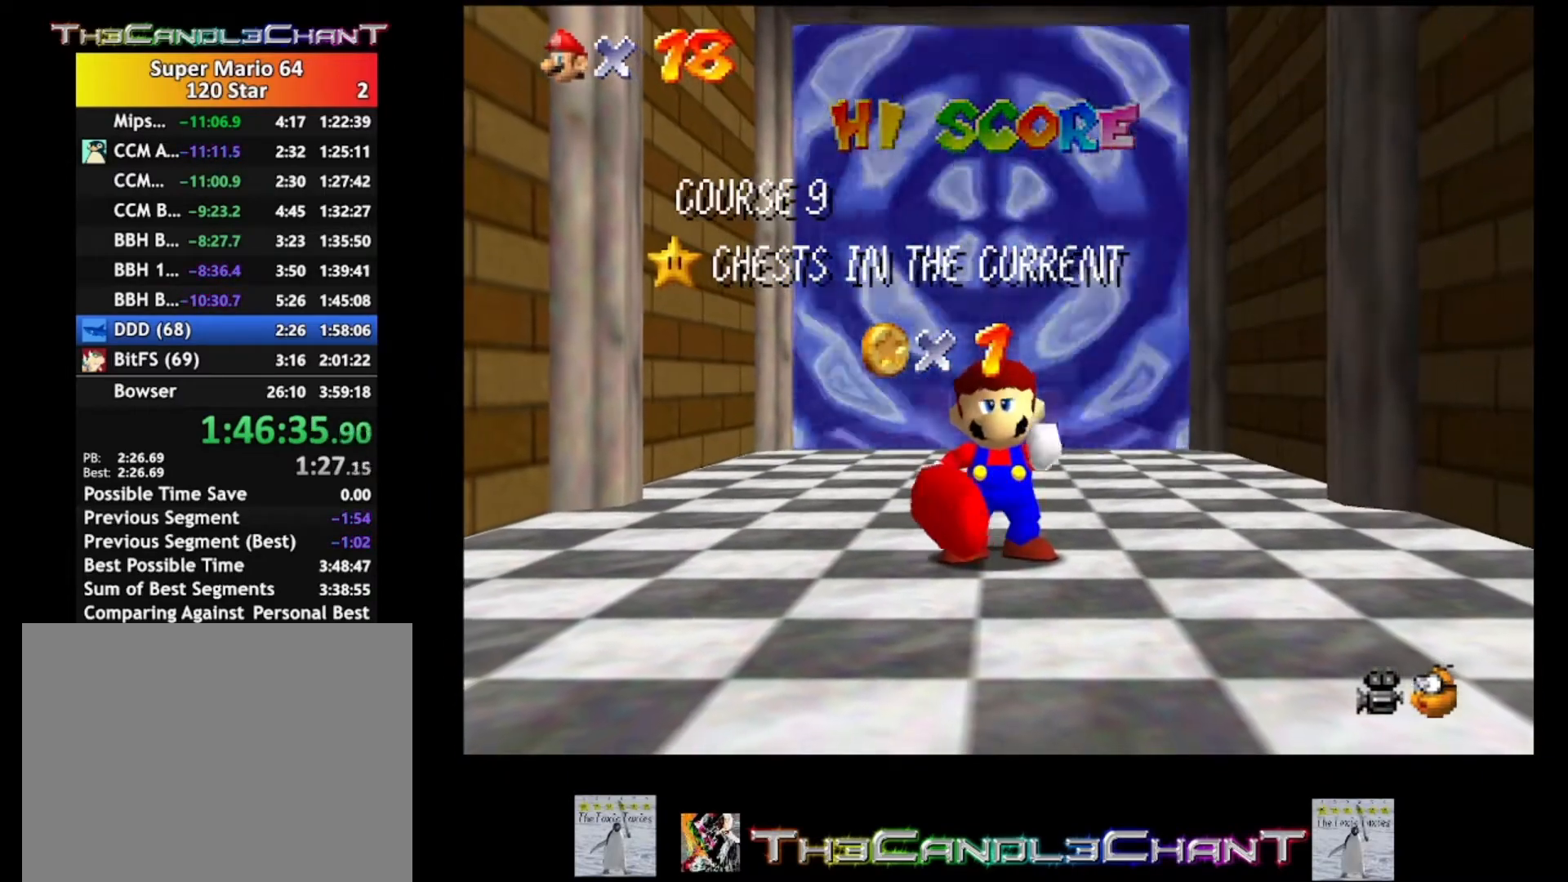
{"buttons": ["A"], "left_stick": "center", "right_stick": "center", "events": [[33, "A", "up"], [33, "X", "up"], [67, "left_stick", "up-right"], [133, "A", "down"], [200, "X", "down"], [233, "A", "up"], [233, "X", "up"], [267, "left_stick", "center"], [333, "A", "down"], [333, "X", "down"], [433, "A", "up"], [433, "X", "up"], [500, "A", "down"]]}
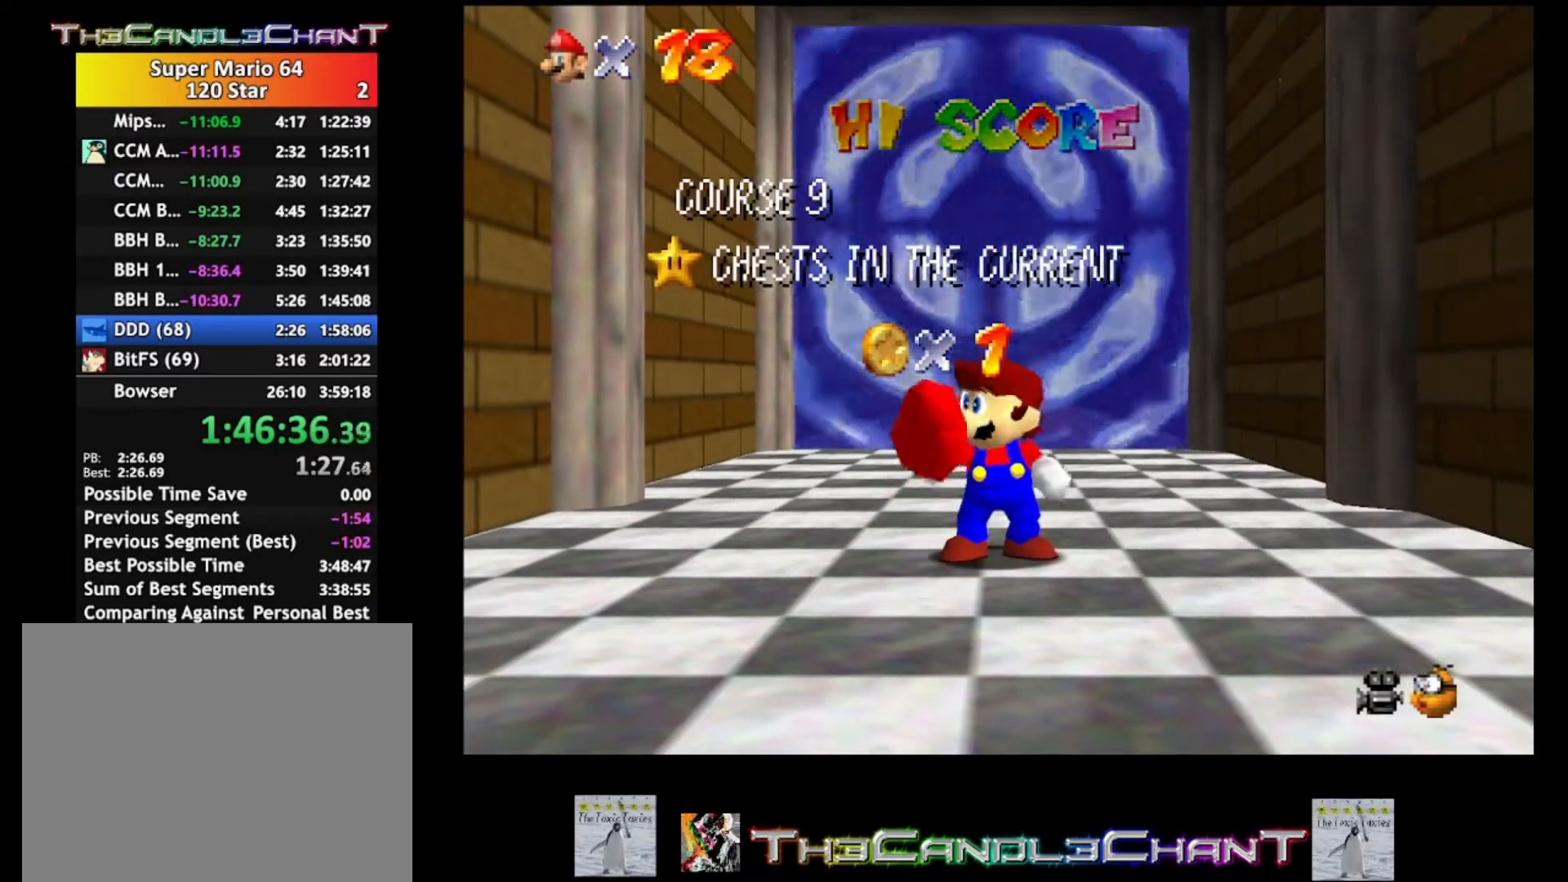
{"buttons": [], "left_stick": "center", "right_stick": "center", "events": [[33, "X", "down"], [100, "X", "up"], [133, "A", "up"], [200, "A", "down"], [200, "X", "down"], [300, "A", "up"], [300, "X", "up"], [400, "A", "down"], [400, "X", "down"], [467, "X", "up"], [500, "A", "up"]]}
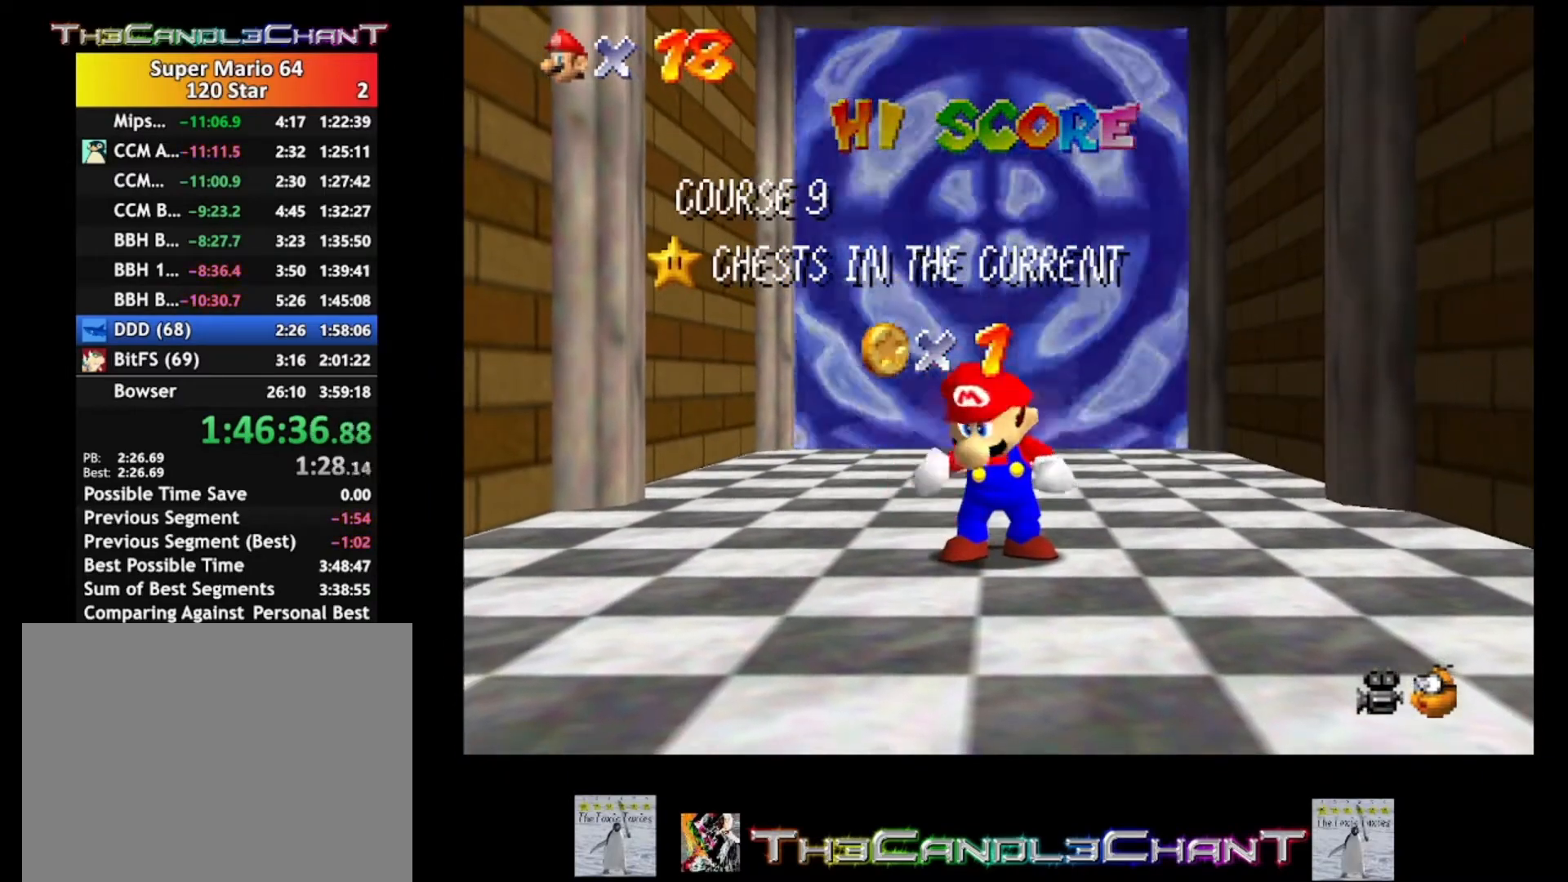
{"buttons": ["A"], "left_stick": "center", "right_stick": "center", "events": [[67, "A", "down"], [67, "X", "down"], [133, "X", "up"], [167, "A", "up"], [267, "A", "down"], [267, "X", "down"], [333, "X", "up"], [367, "A", "up"], [433, "A", "down"], [433, "X", "down"], [500, "X", "up"]]}
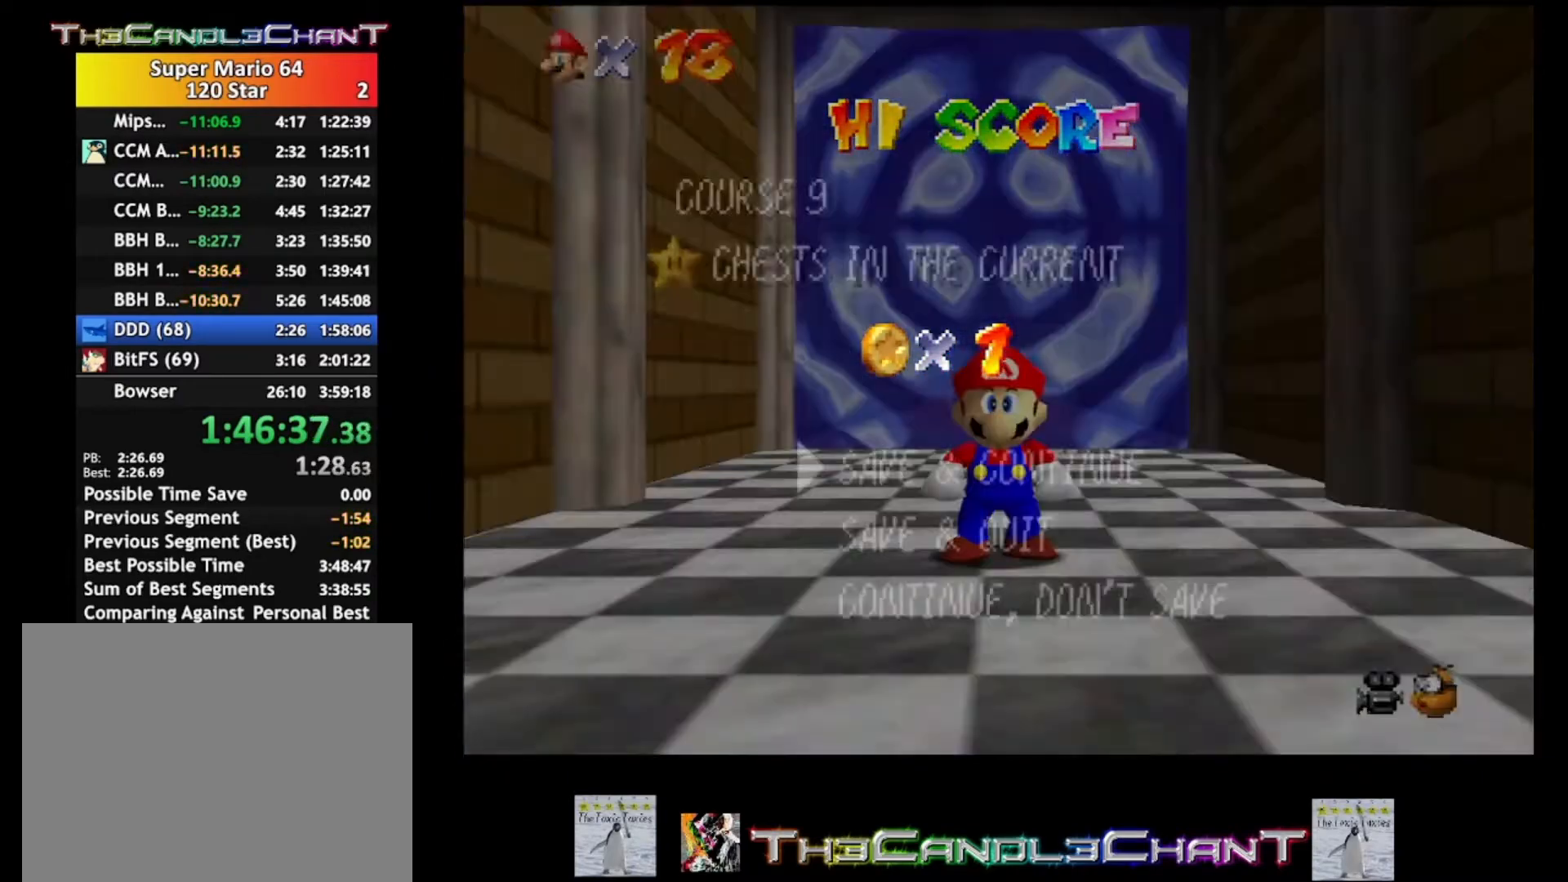
{"buttons": [], "left_stick": "up", "right_stick": "center", "events": [[33, "A", "up"], [33, "left_stick", "up"], [100, "A", "down"], [133, "X", "down"], [200, "X", "up"], [233, "A", "up"], [300, "A", "down"], [300, "X", "down"], [433, "X", "up"], [467, "A", "up"]]}
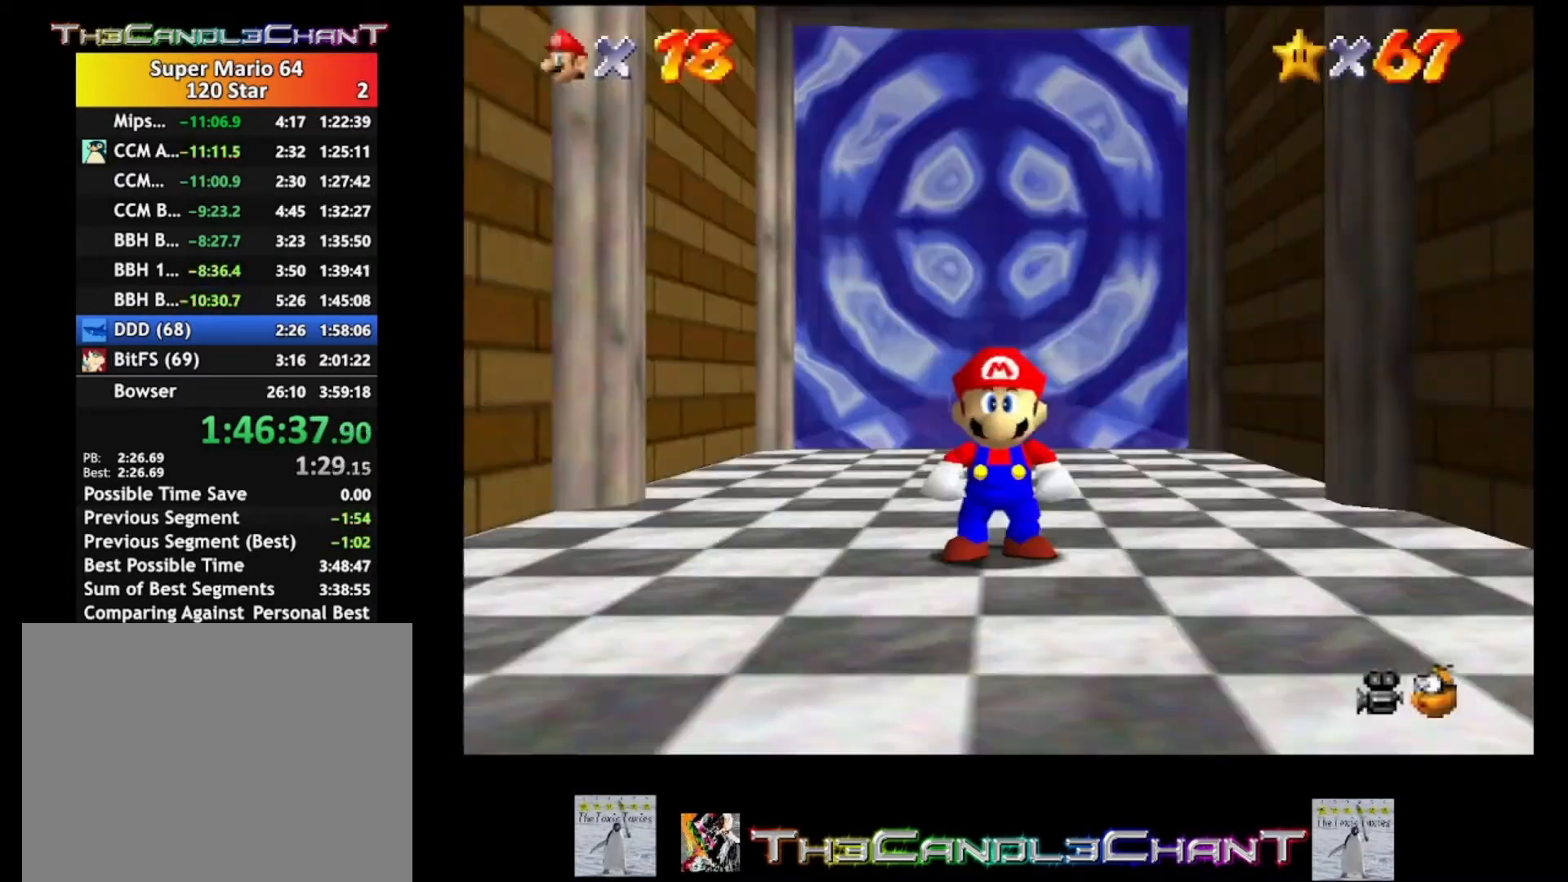
{"buttons": ["A", "L2"], "left_stick": "up", "right_stick": "center", "events": [[333, "L2", "down"], [367, "A", "down"]]}
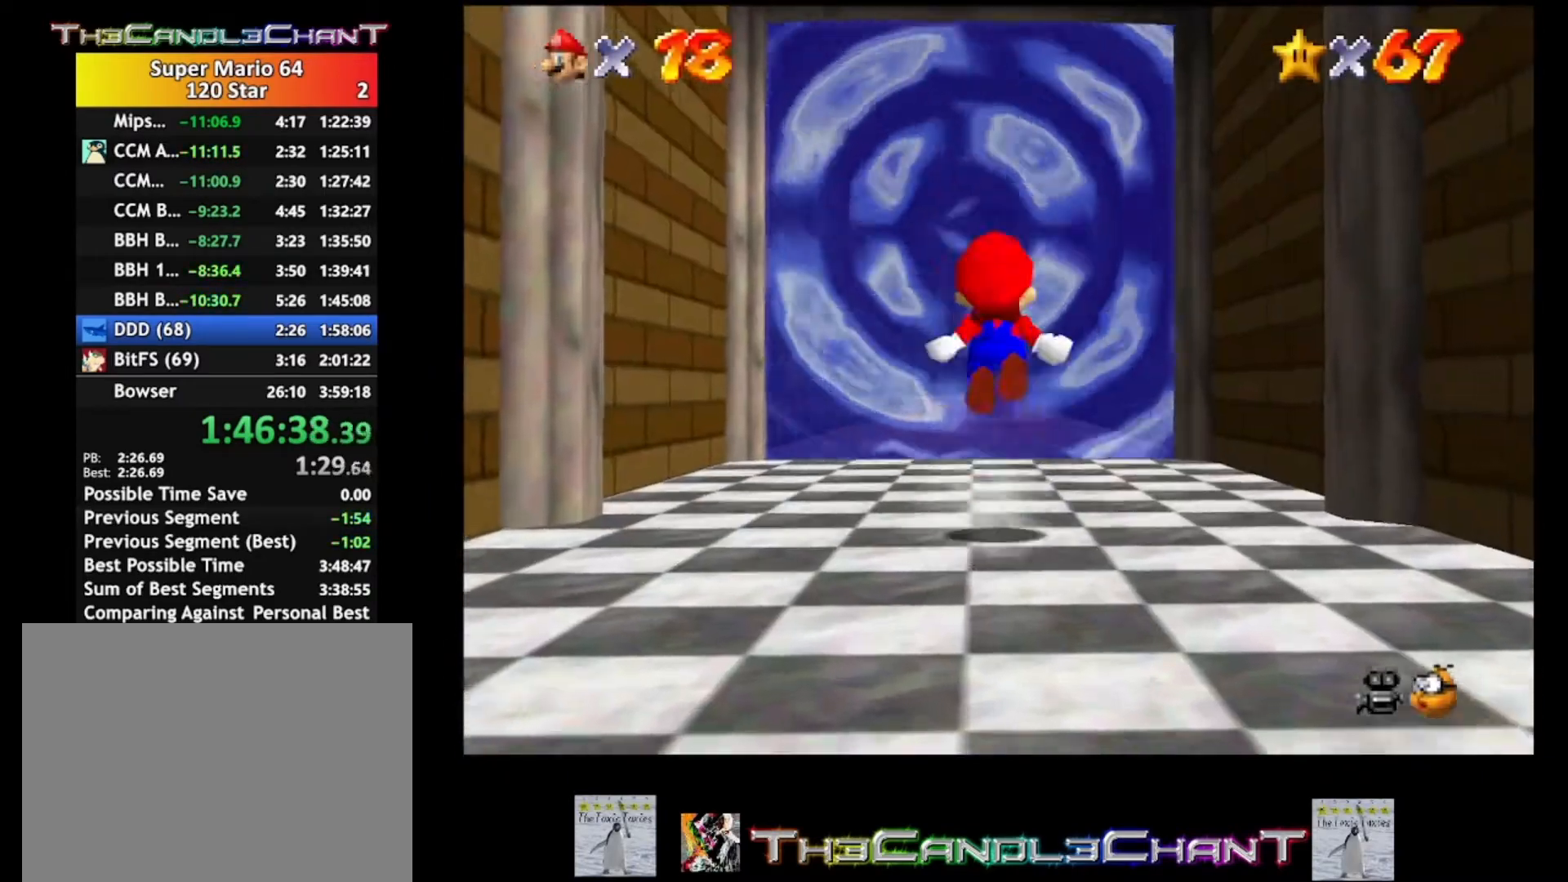
{"buttons": ["L2"], "left_stick": "up", "right_stick": "center", "events": [[367, "A", "up"]]}
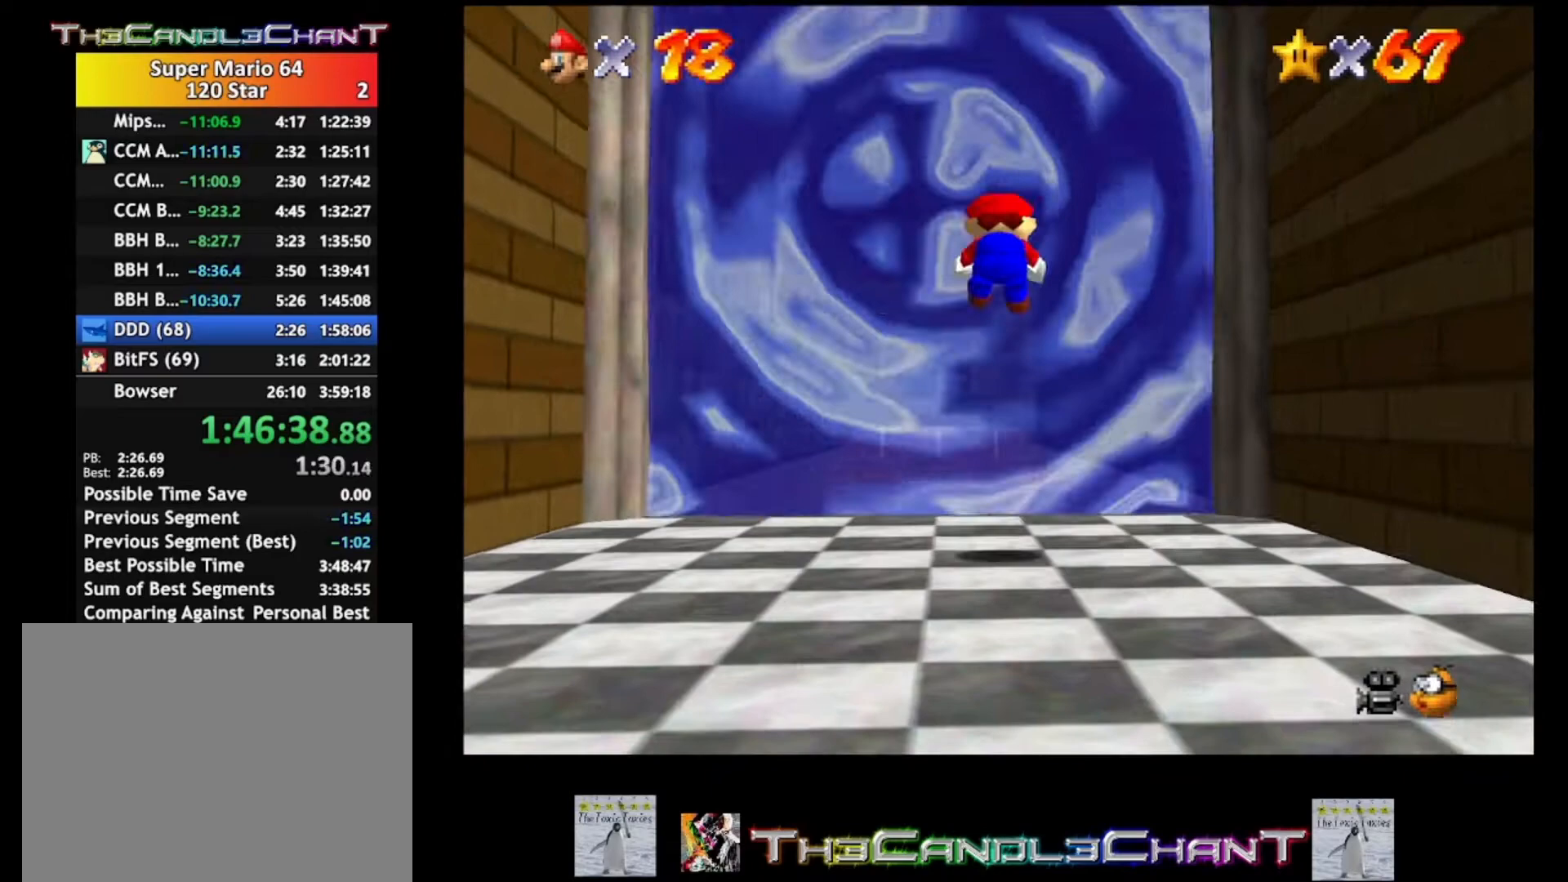
{"buttons": ["A", "X"], "left_stick": "center", "right_stick": "center", "events": [[33, "A", "down"], [33, "X", "down"], [167, "A", "up"], [167, "X", "up"], [233, "left_stick", "up-right"], [267, "A", "down"], [267, "X", "down"], [367, "A", "up"], [367, "L2", "up"], [367, "X", "up"], [400, "left_stick", "center"], [433, "A", "down"], [433, "X", "down"]]}
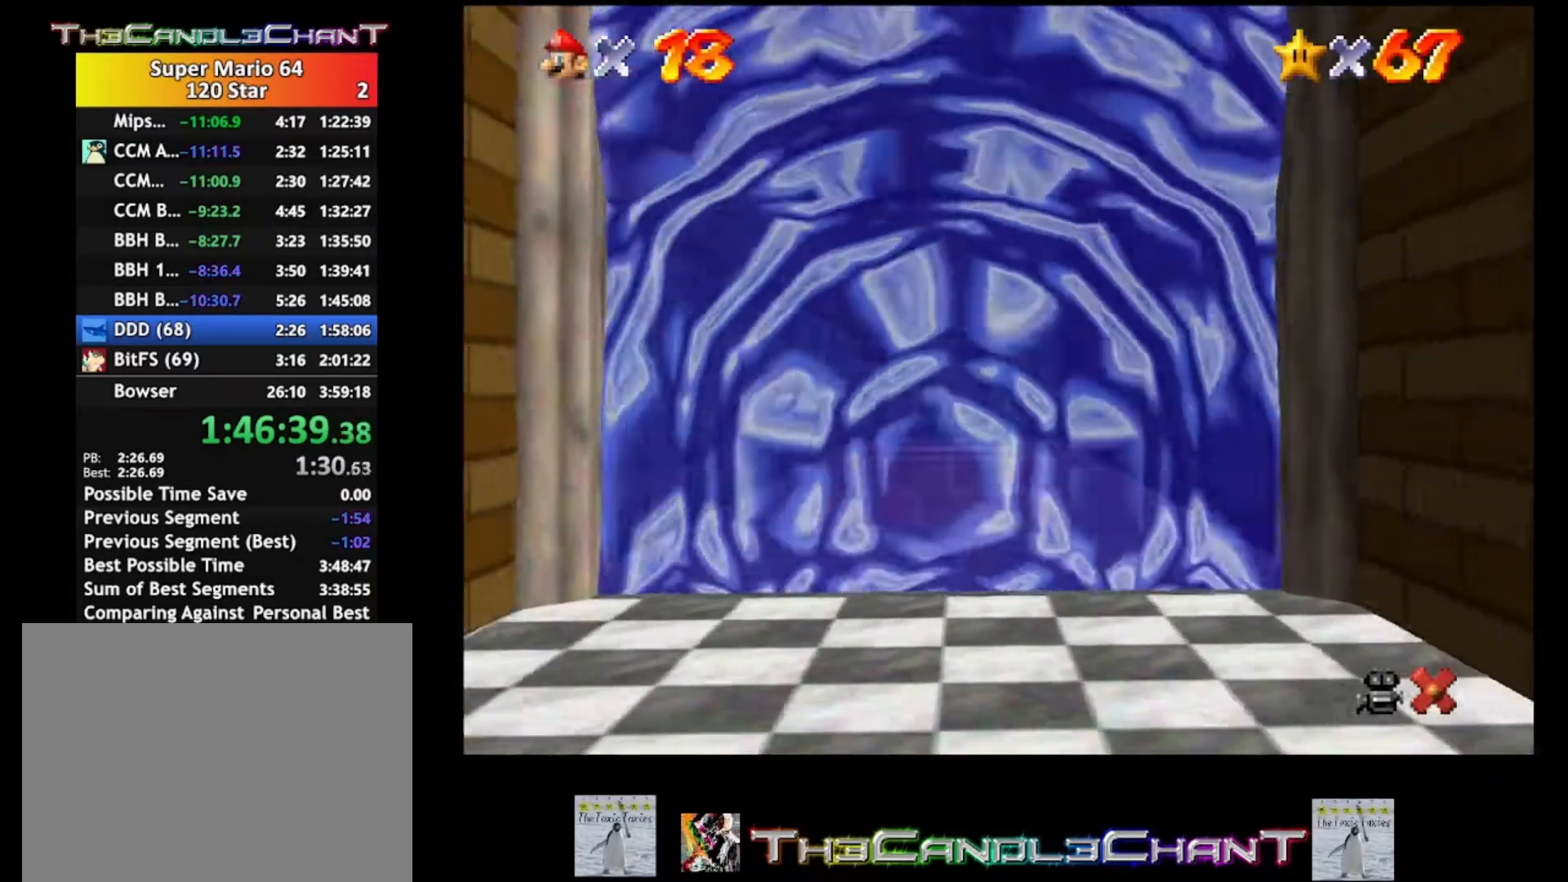
{"buttons": ["A", "X"], "left_stick": "center", "right_stick": "center", "events": [[33, "X", "up"], [67, "A", "up"], [133, "A", "down"], [133, "X", "down"], [233, "A", "up"], [233, "X", "up"], [333, "A", "down"], [333, "X", "down"], [400, "X", "up"], [433, "A", "up"], [500, "A", "down"], [500, "X", "down"]]}
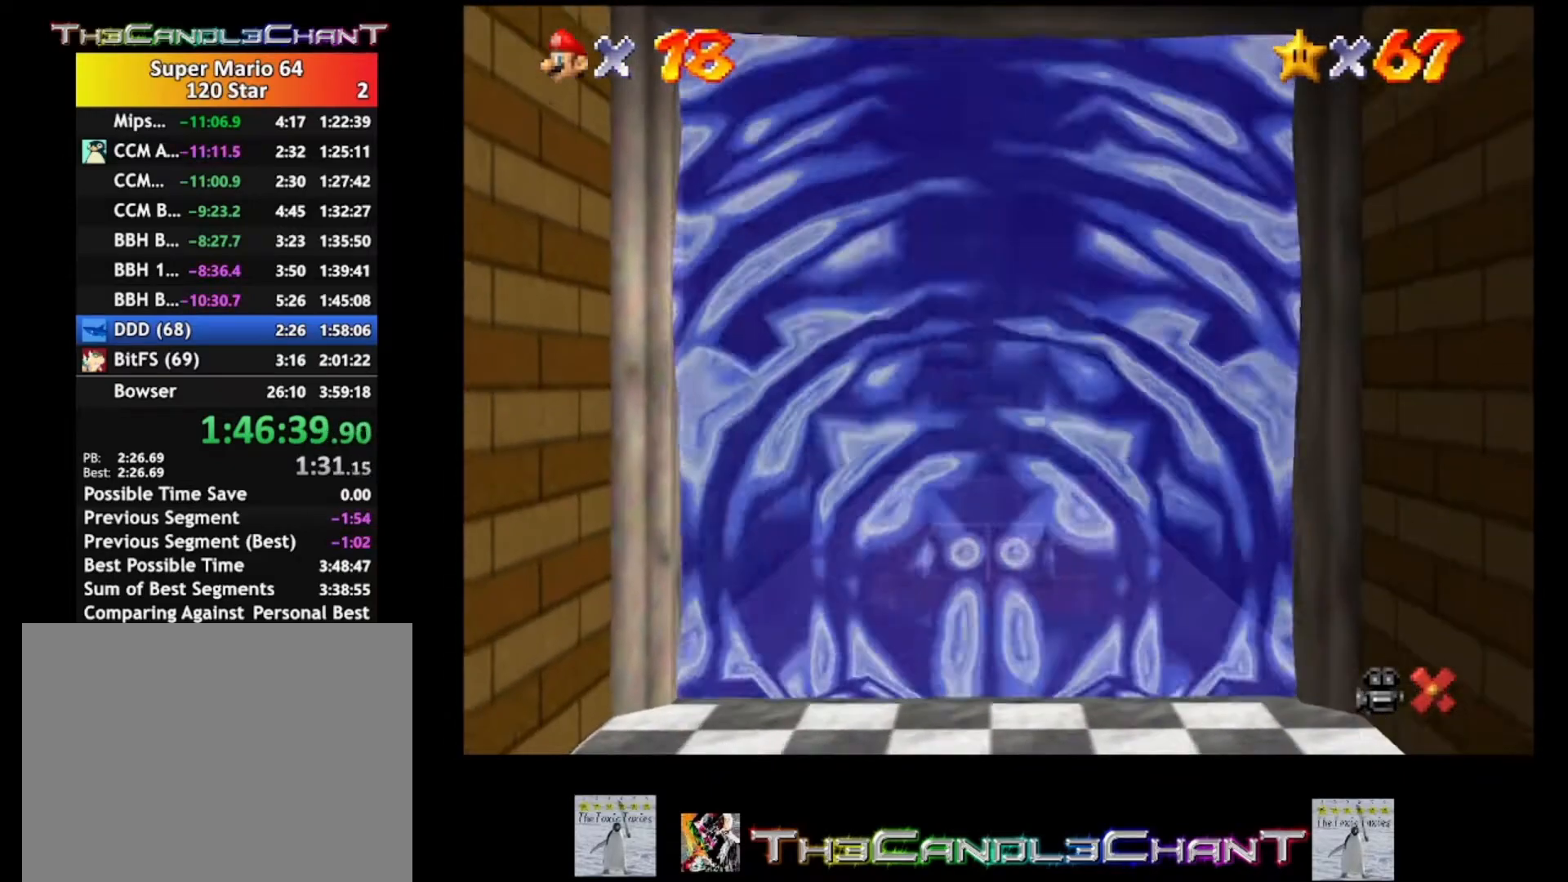
{"buttons": [], "left_stick": "center", "right_stick": "center", "events": [[100, "A", "up"], [100, "X", "up"], [167, "A", "down"], [167, "X", "down"], [267, "A", "up"], [267, "X", "up"], [367, "A", "down"], [367, "X", "down"], [433, "X", "up"], [467, "A", "up"]]}
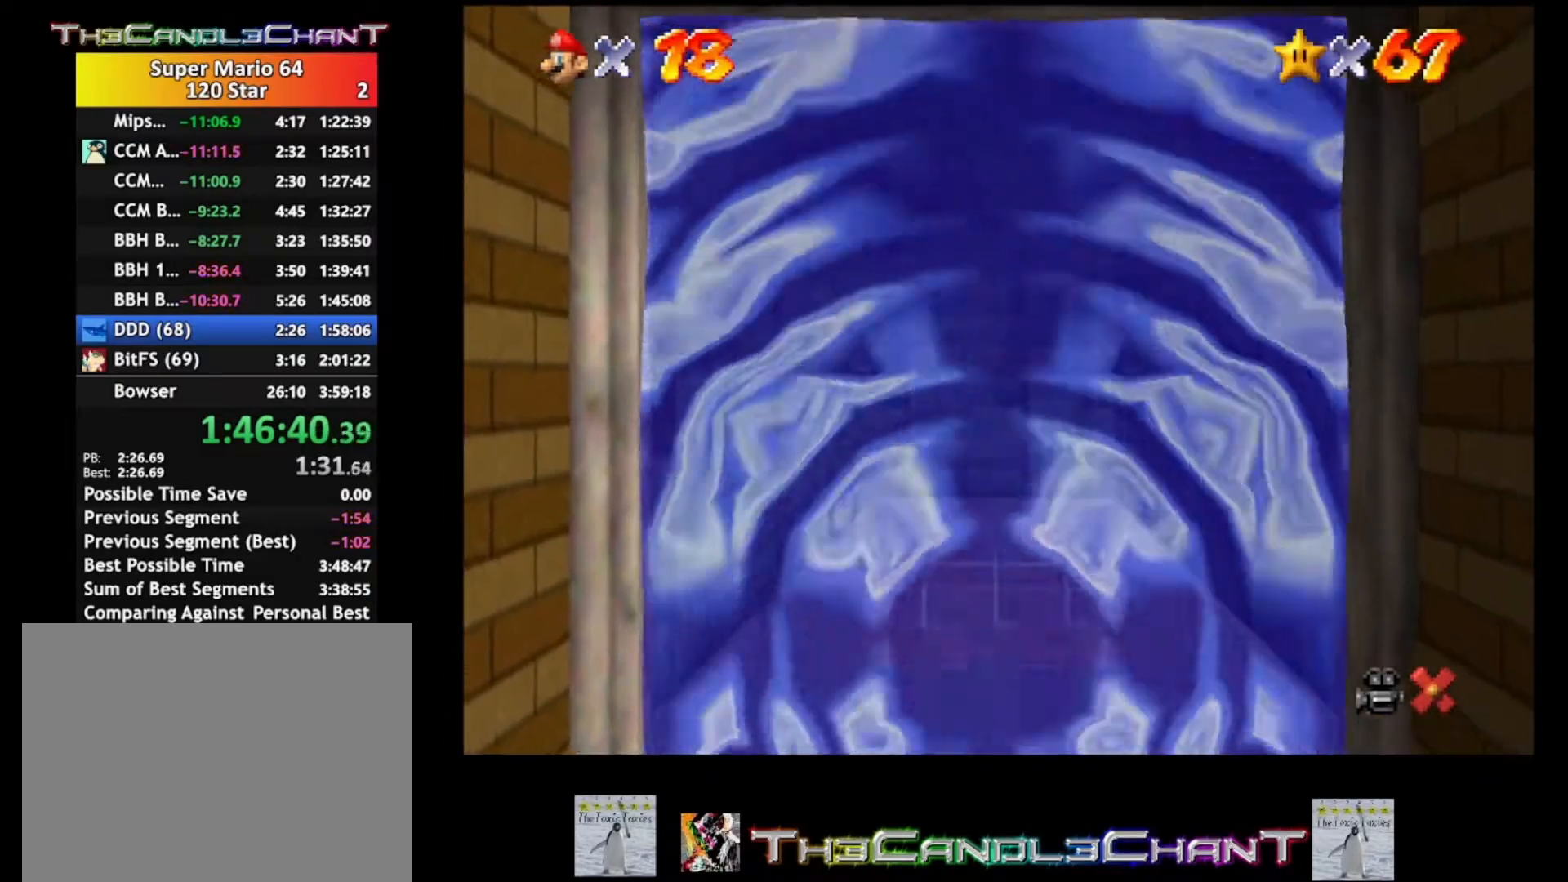
{"buttons": [], "left_stick": "center", "right_stick": "center", "events": [[33, "A", "down"], [33, "X", "down"], [100, "X", "up"], [133, "A", "up"], [200, "A", "down"], [233, "X", "down"], [300, "A", "up"], [300, "X", "up"], [400, "A", "down"], [400, "X", "down"], [467, "X", "up"], [500, "A", "up"]]}
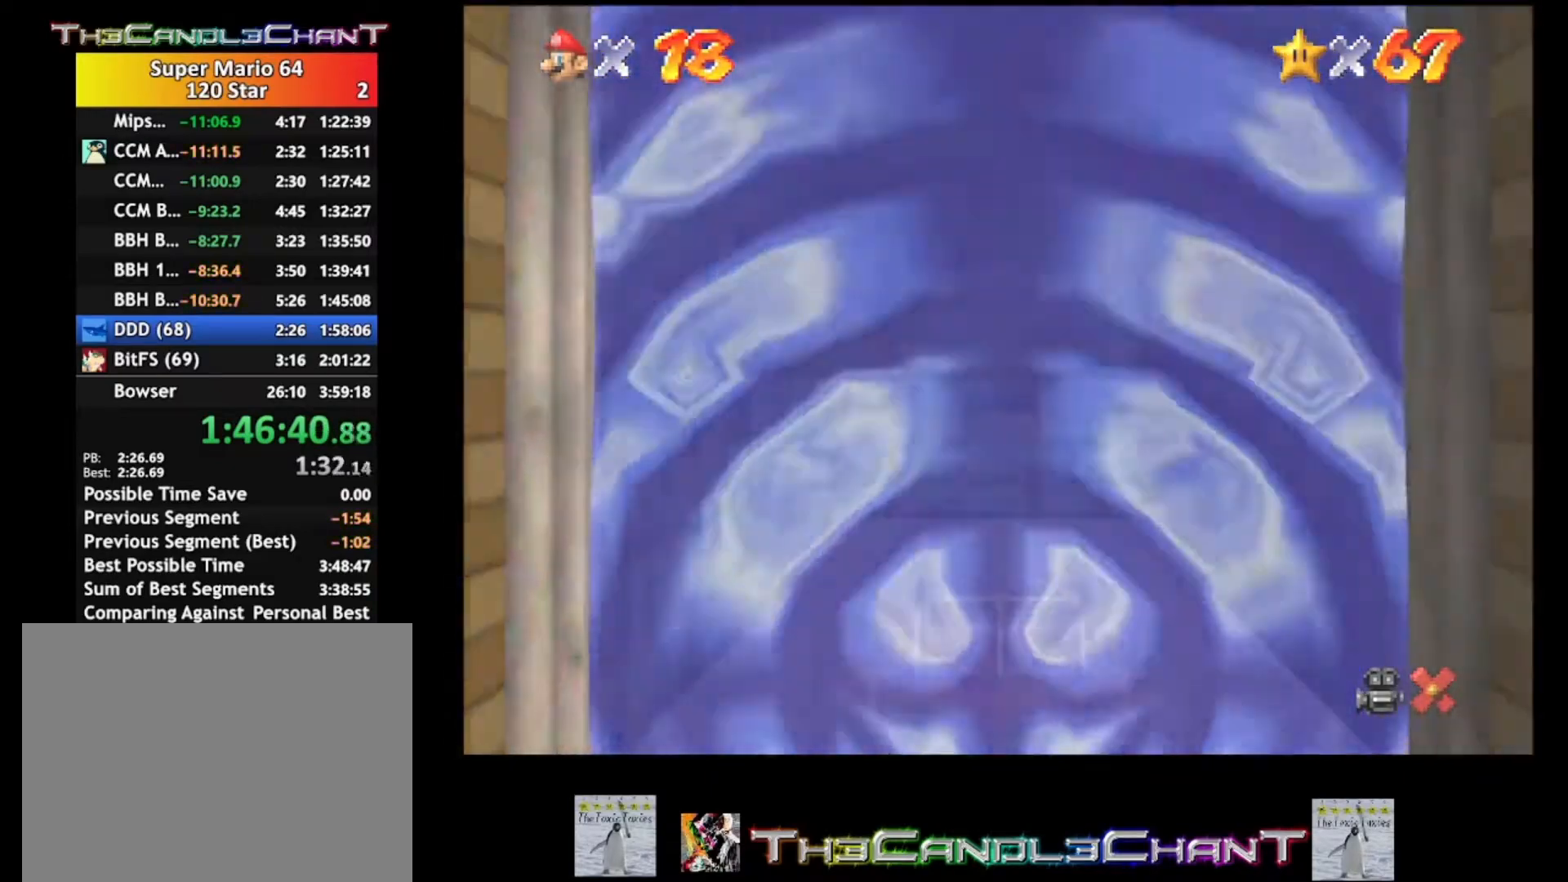
{"buttons": ["A"], "left_stick": "center", "right_stick": "center", "events": [[67, "A", "down"], [67, "X", "down"], [133, "X", "up"], [167, "A", "up"], [233, "A", "down"], [267, "X", "down"], [333, "A", "up"], [333, "X", "up"], [400, "A", "down"], [433, "X", "down"], [500, "X", "up"]]}
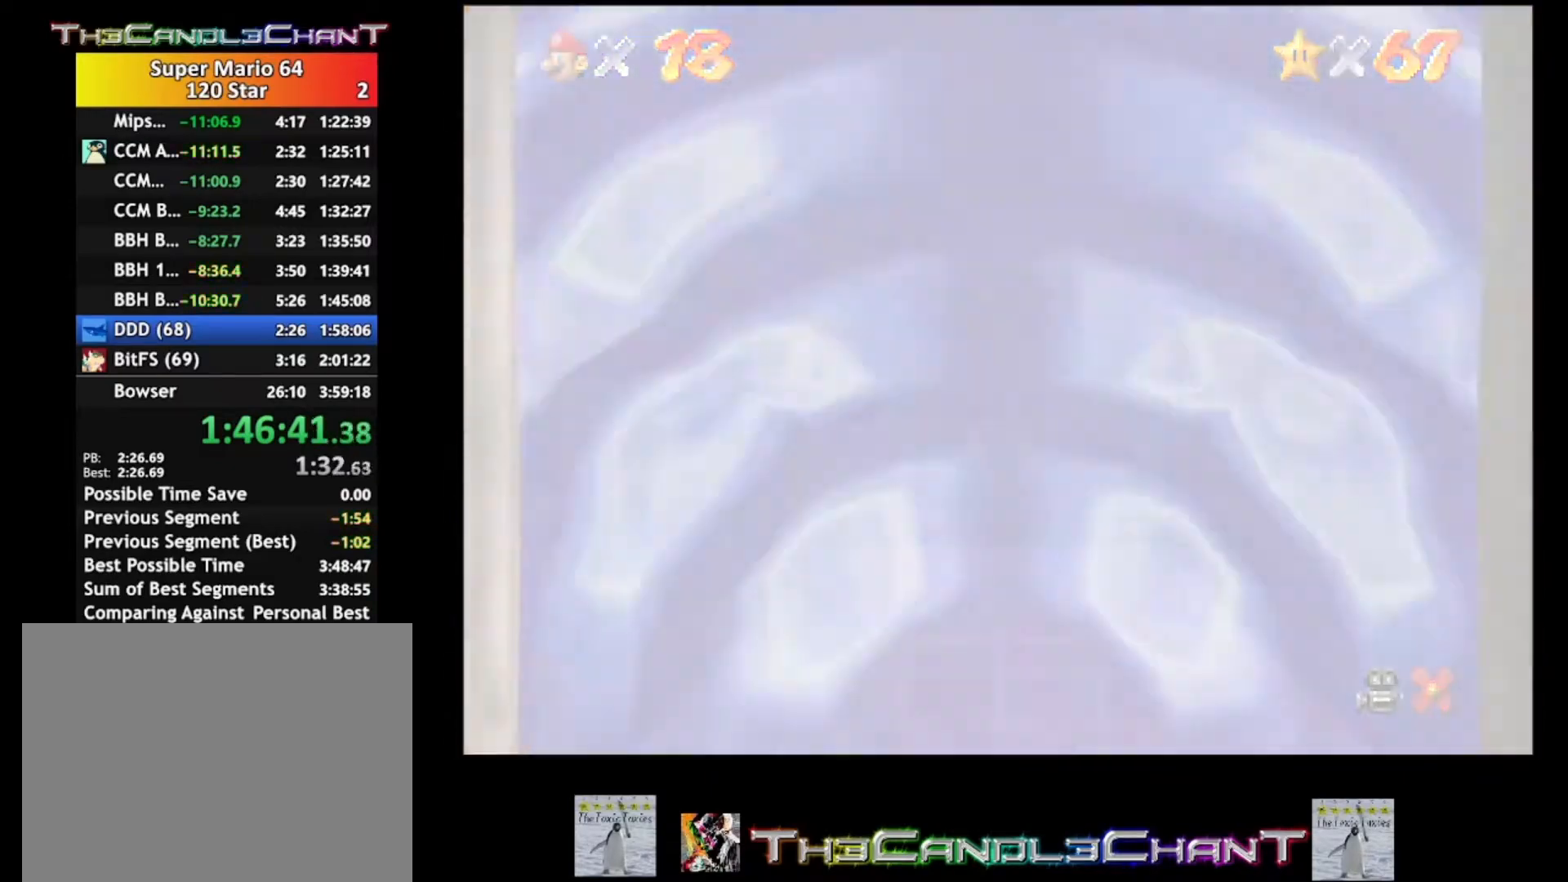
{"buttons": ["A", "X"], "left_stick": "center", "right_stick": "center", "events": [[33, "A", "up"], [100, "A", "down"], [100, "X", "down"], [200, "A", "up"], [200, "X", "up"], [267, "A", "down"], [267, "X", "down"], [367, "X", "up"], [400, "A", "up"], [467, "A", "down"], [467, "X", "down"]]}
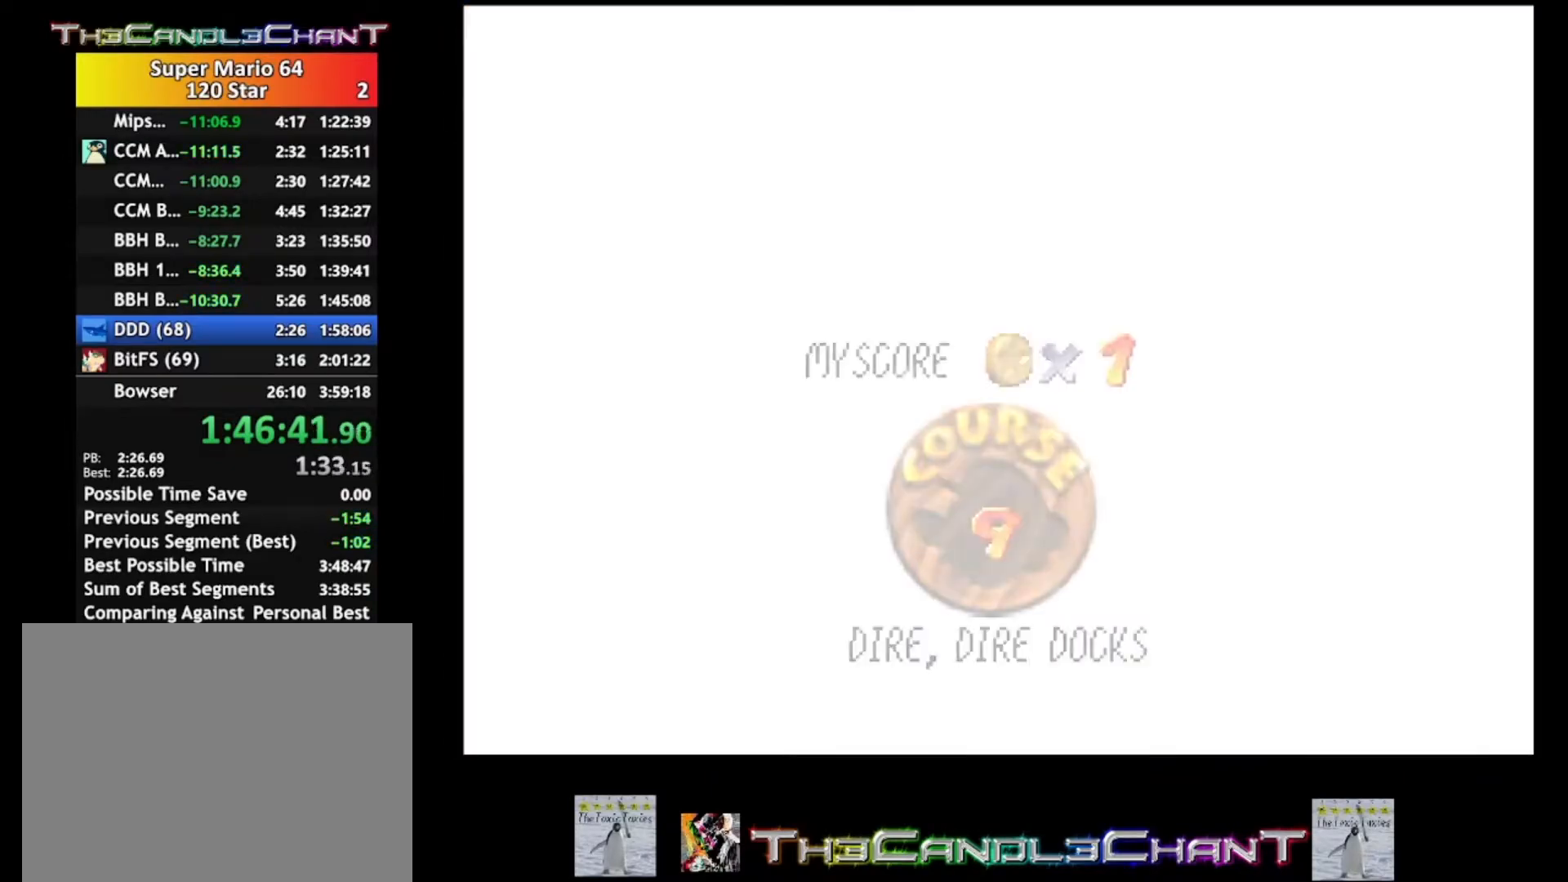
{"buttons": ["A", "X"], "left_stick": "center", "right_stick": "center", "events": [[67, "A", "up"], [67, "X", "up"], [133, "A", "down"], [133, "X", "down"], [233, "A", "up"], [233, "X", "up"], [300, "A", "down"], [333, "X", "down"], [400, "X", "up"], [433, "A", "up"], [500, "A", "down"], [500, "X", "down"]]}
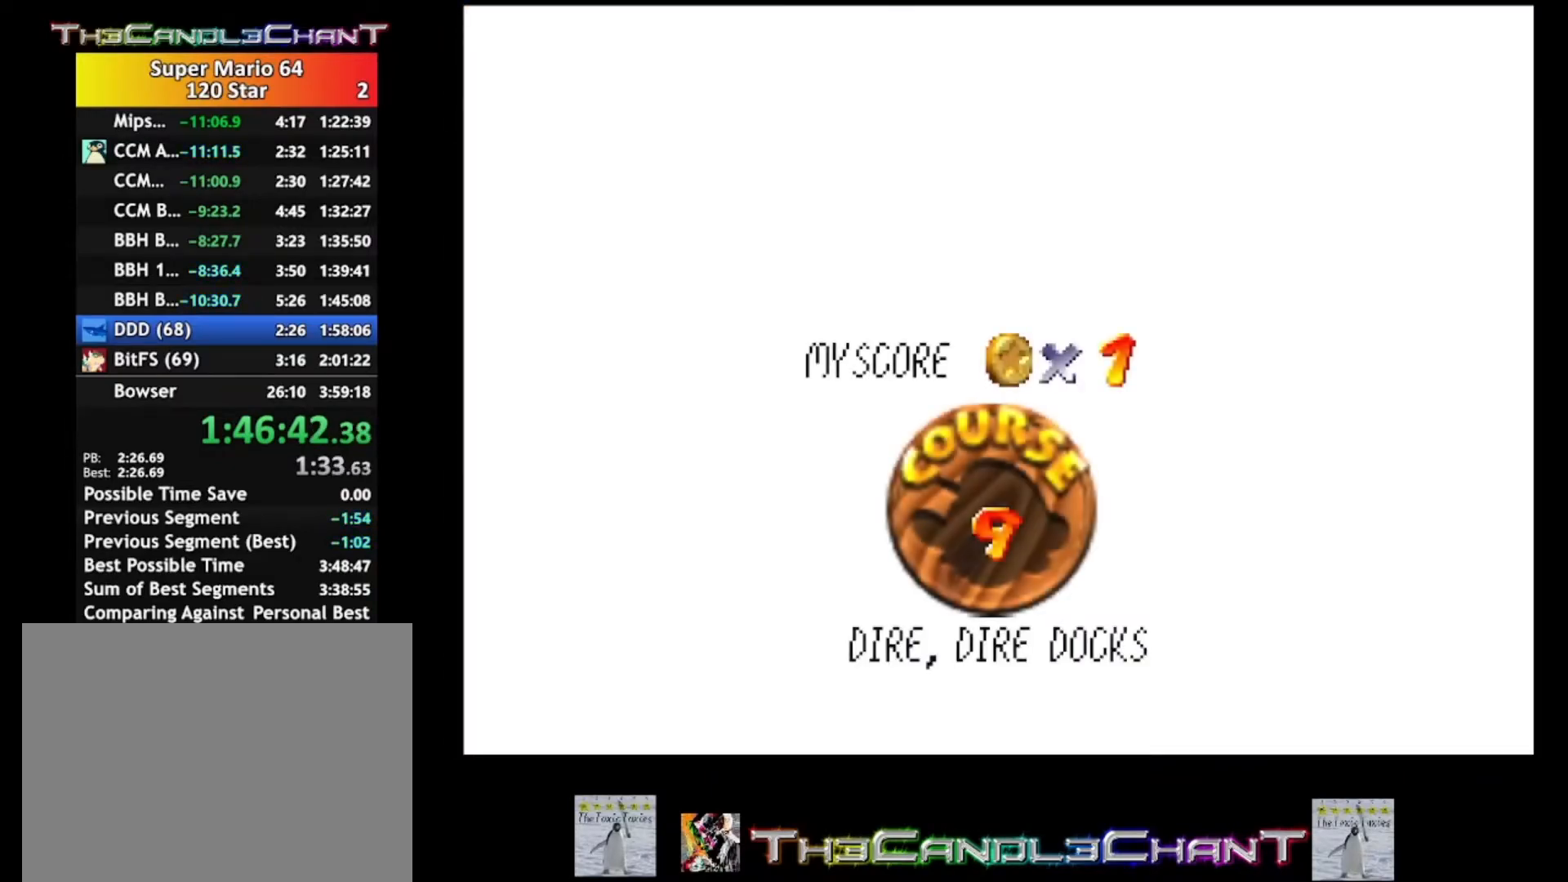
{"buttons": ["A", "X"], "left_stick": "center", "right_stick": "center", "events": [[67, "X", "up"], [100, "A", "up"], [167, "A", "down"], [167, "X", "down"], [233, "X", "up"], [267, "A", "up"], [333, "A", "down"], [333, "X", "down"], [400, "X", "up"], [433, "A", "up"], [500, "A", "down"], [500, "X", "down"]]}
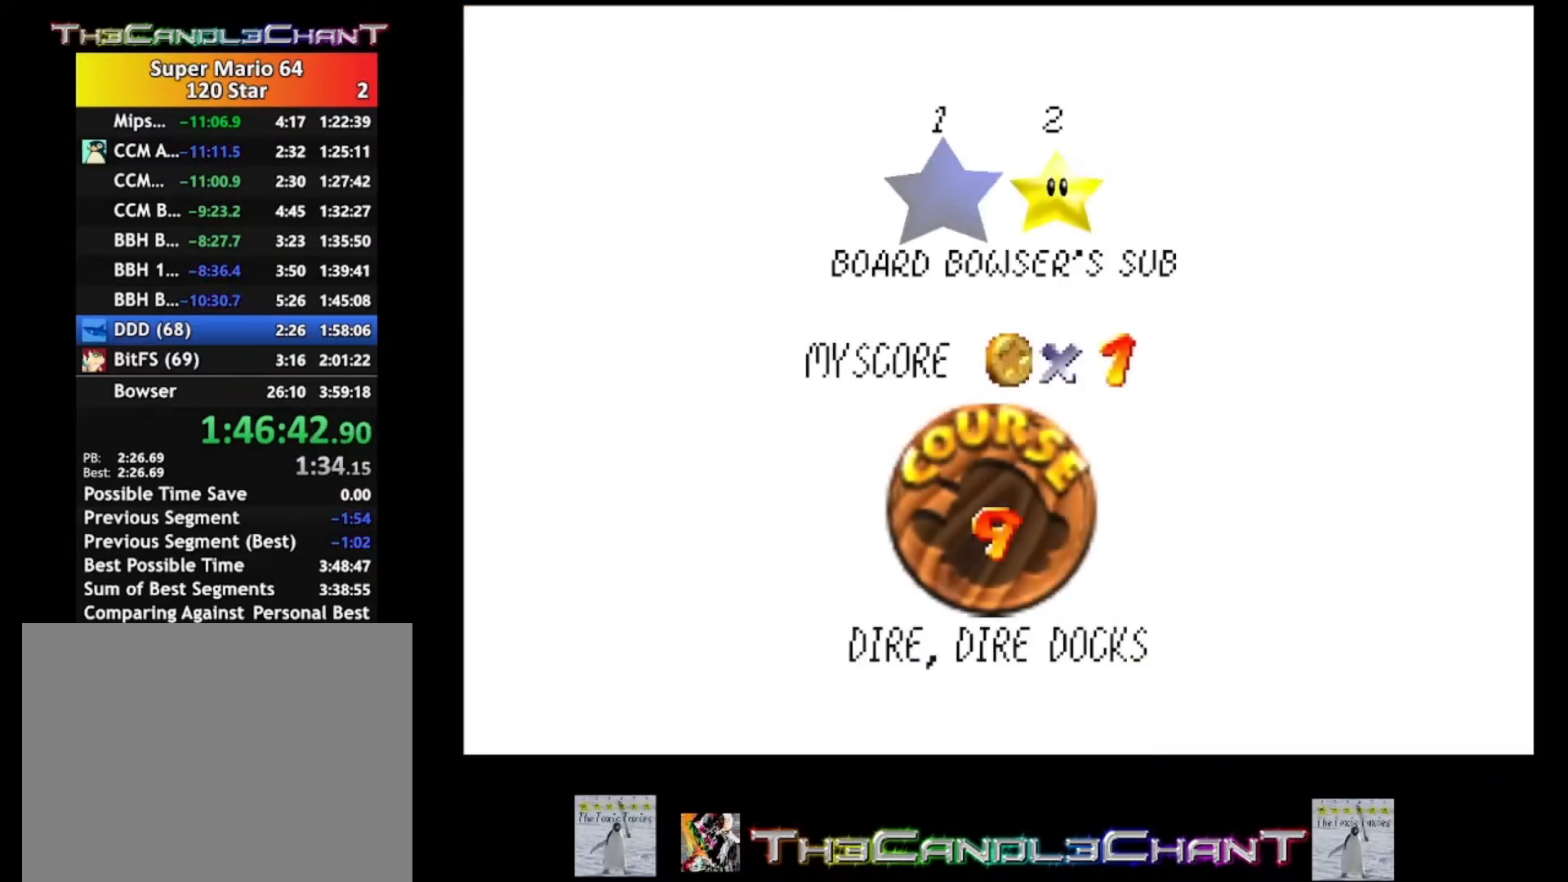
{"buttons": [], "left_stick": "center", "right_stick": "center", "events": [[67, "X", "up"], [100, "A", "up"], [167, "A", "down"], [167, "X", "down"], [233, "X", "up"], [267, "A", "up"], [333, "A", "down"], [333, "X", "down"], [467, "A", "up"], [467, "X", "up"]]}
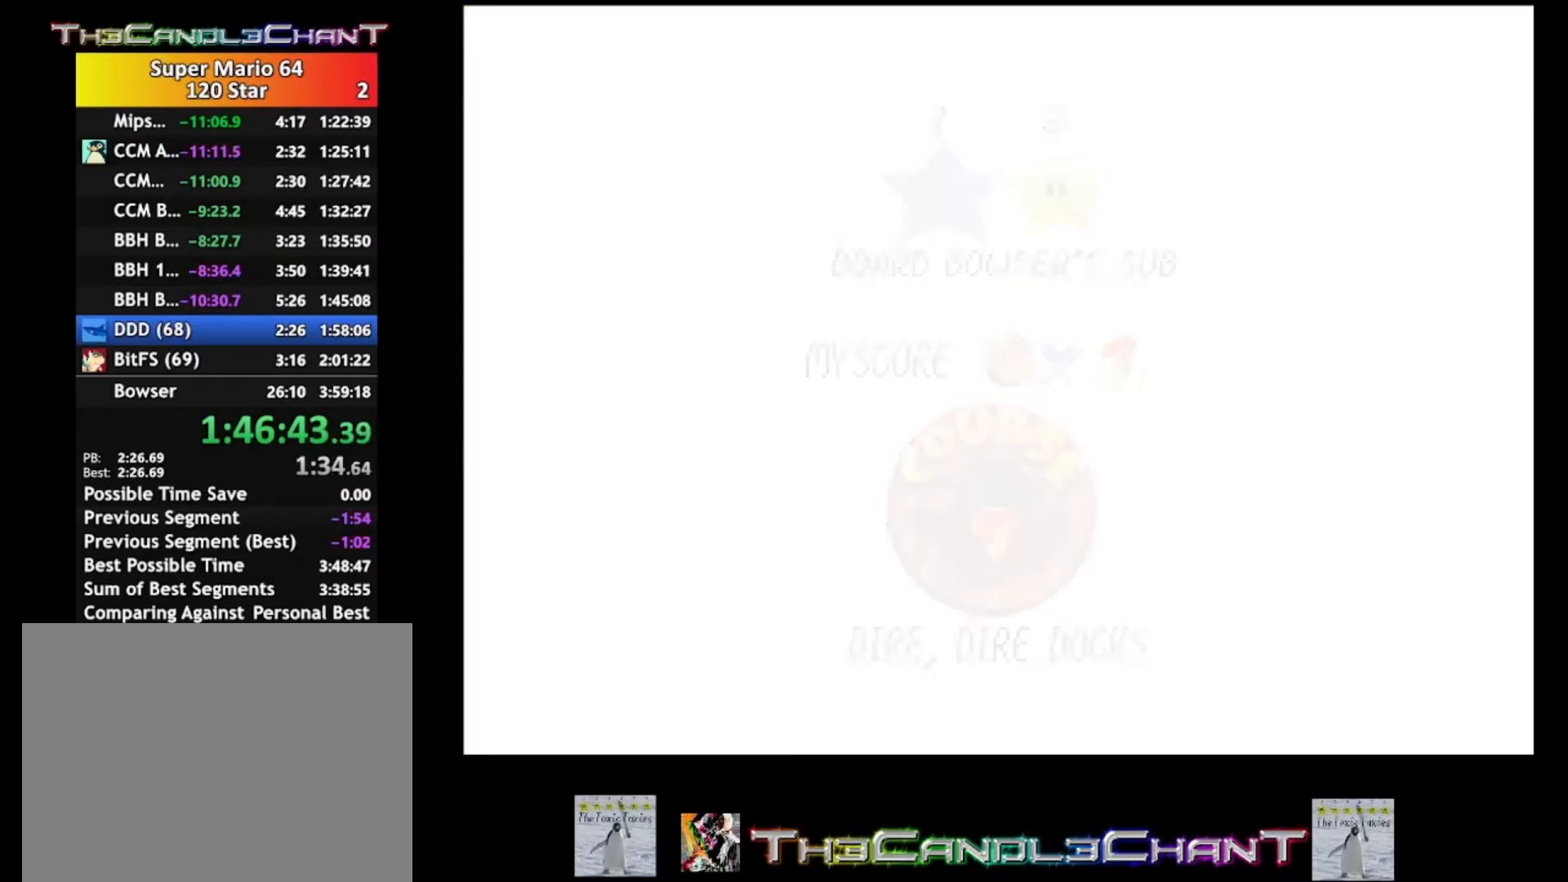
{"buttons": [], "left_stick": "center", "right_stick": "center", "events": []}
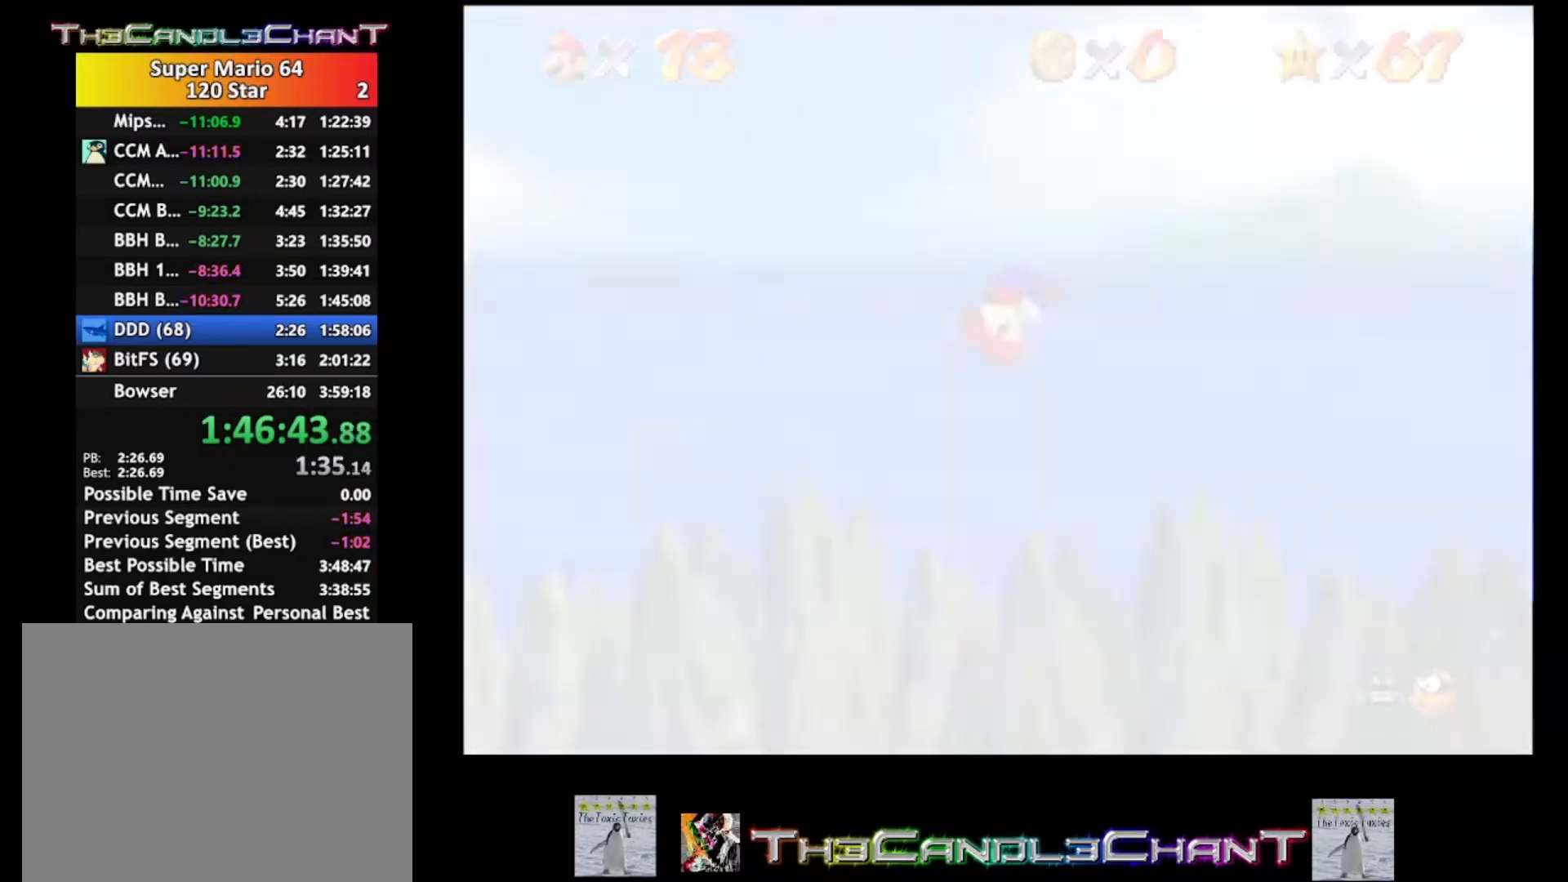
{"buttons": [], "left_stick": "up", "right_stick": "center", "events": [[233, "R1", "down"], [233, "left_stick", "up"], [333, "R1", "up"]]}
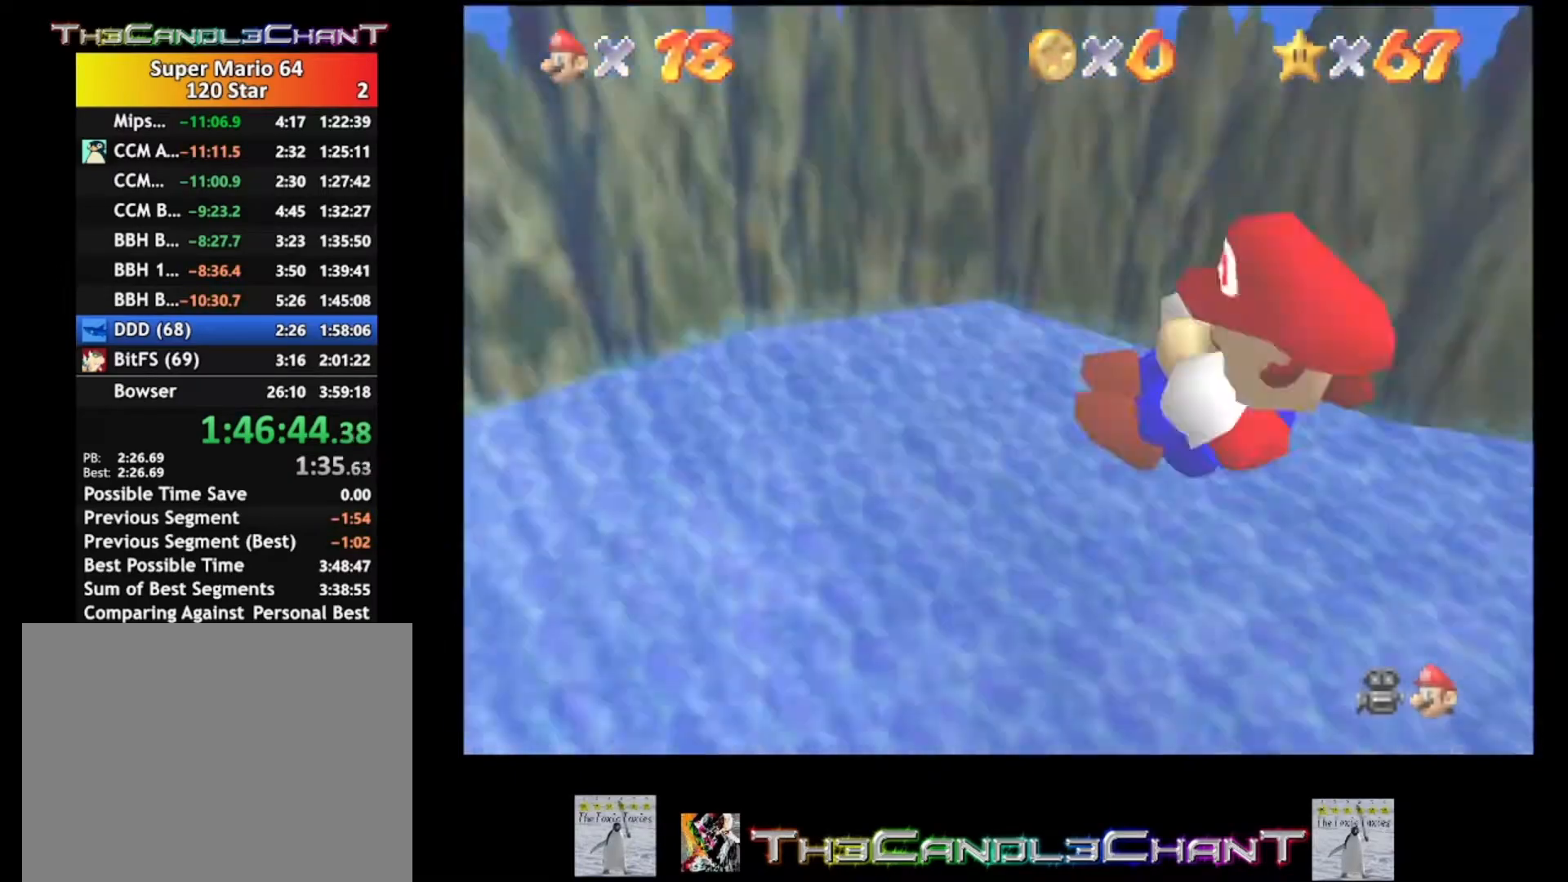
{"buttons": [], "left_stick": "up", "right_stick": "center", "events": []}
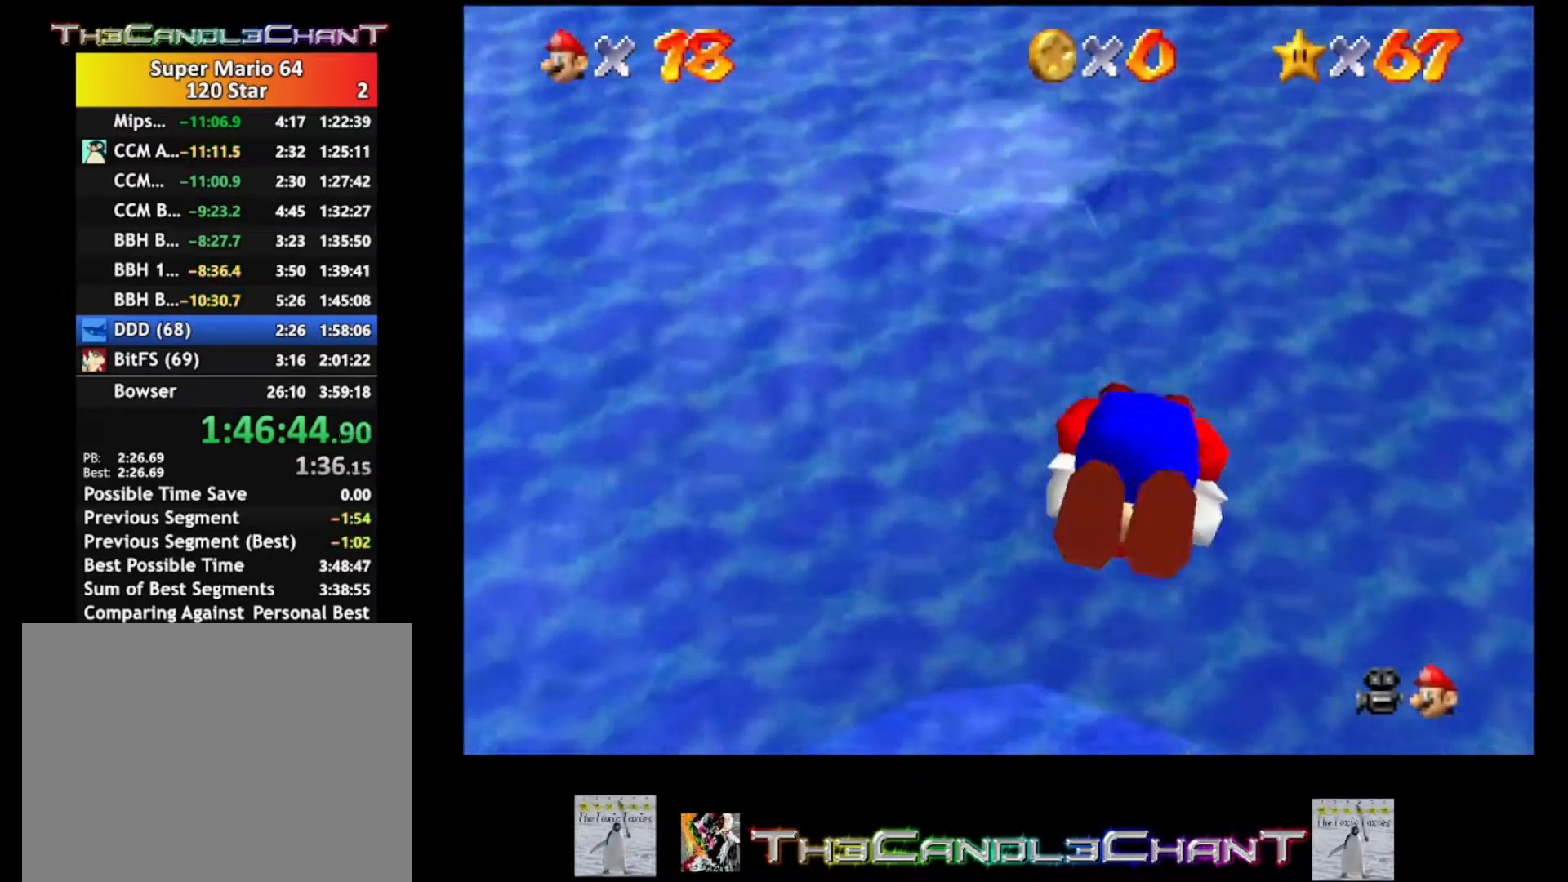
{"buttons": [], "left_stick": "up", "right_stick": "center", "events": []}
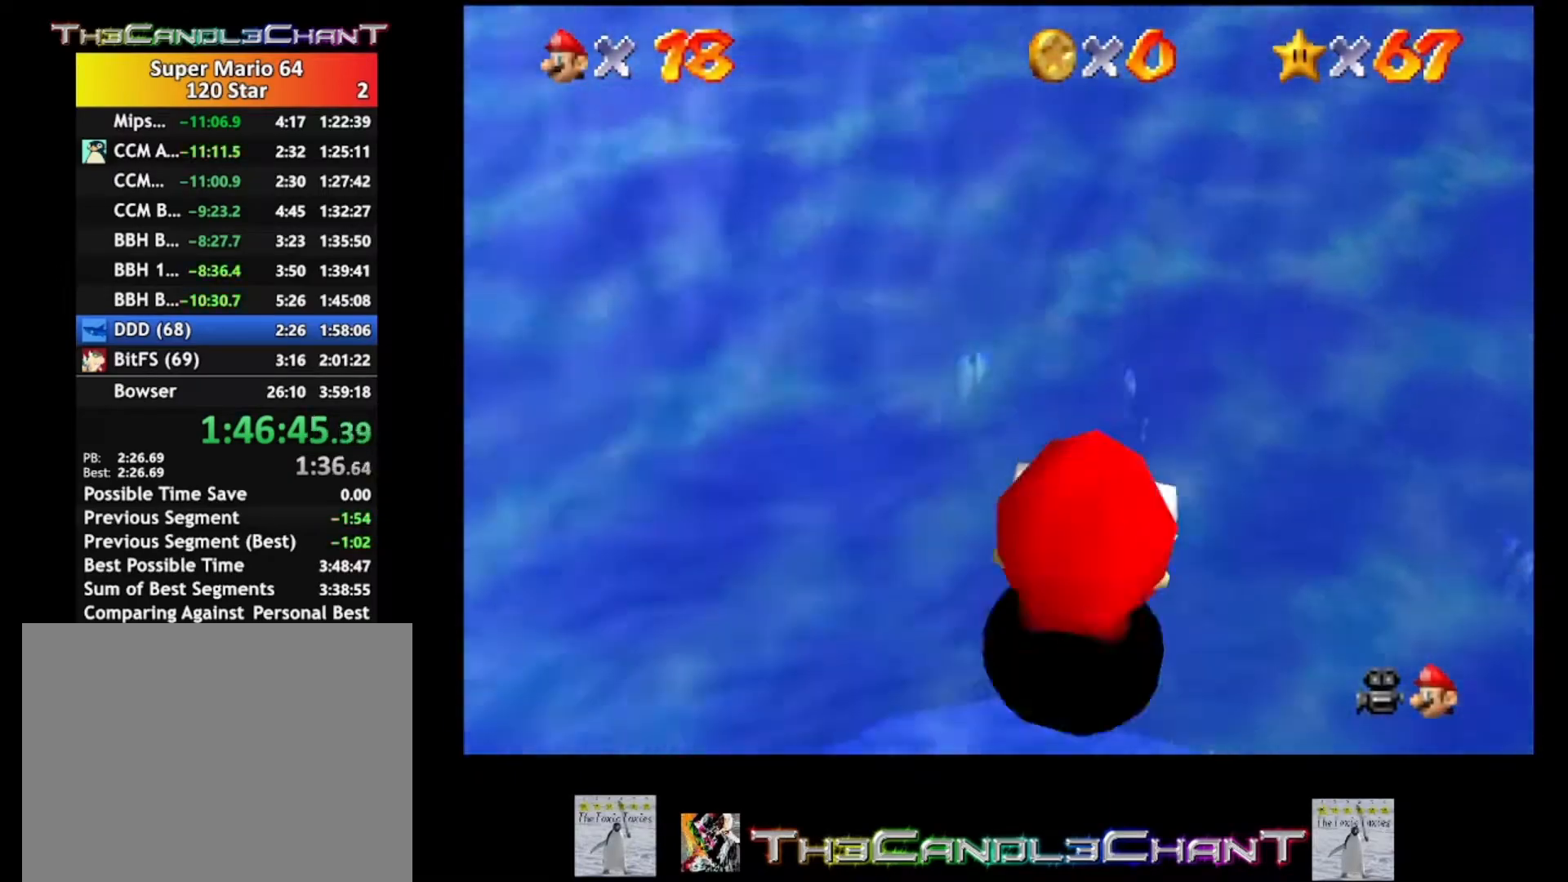
{"buttons": ["A"], "left_stick": "up", "right_stick": "center", "events": [[500, "A", "down"]]}
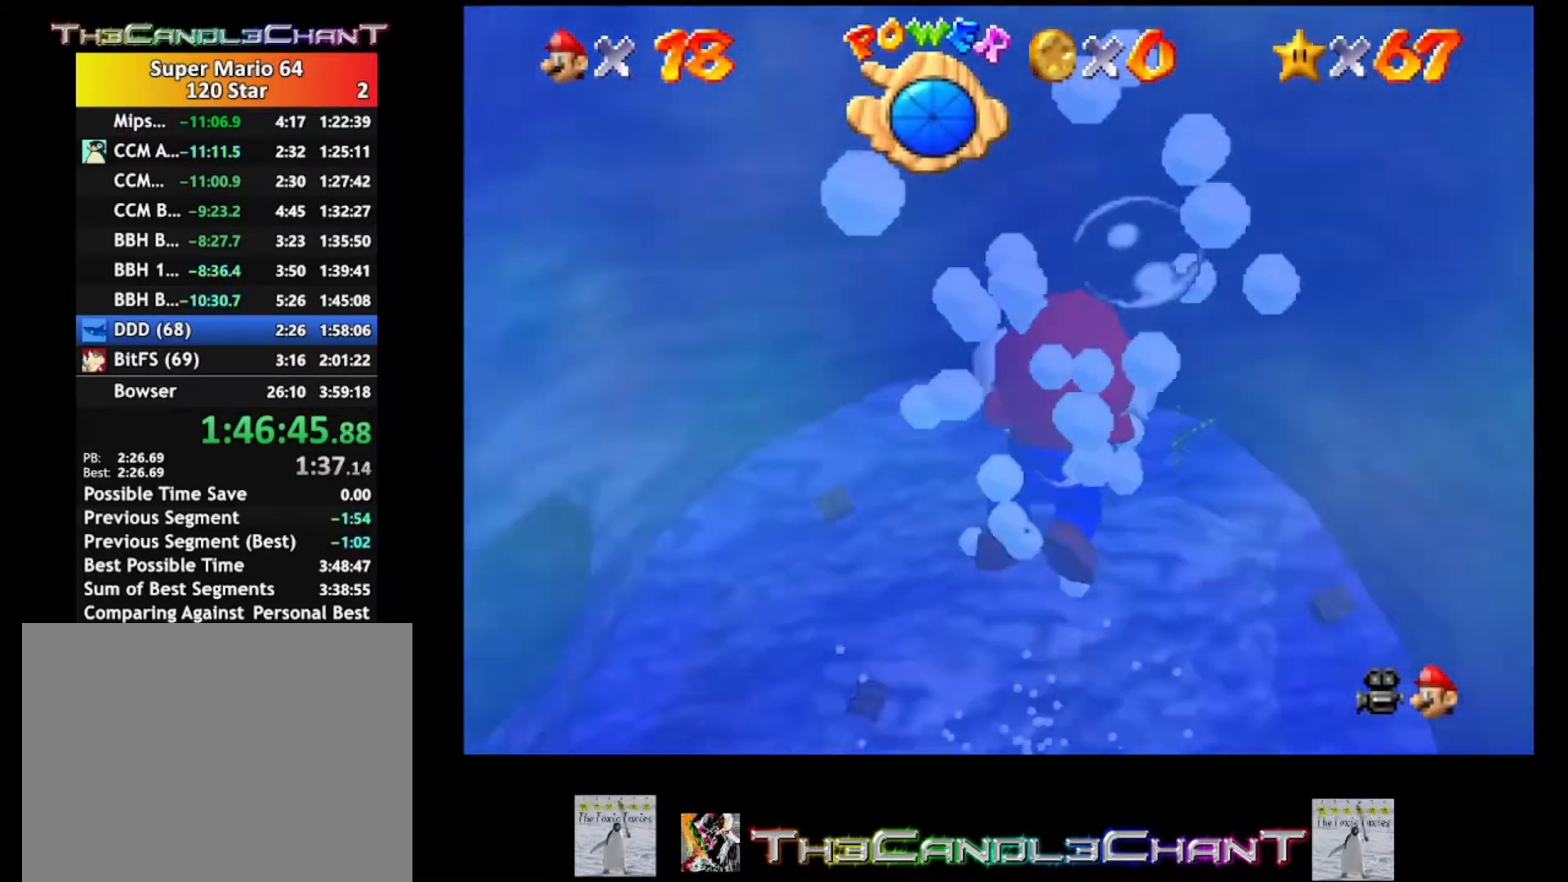
{"buttons": [], "left_stick": "up-left", "right_stick": "center", "events": [[367, "A", "up"], [367, "left_stick", "up-left"]]}
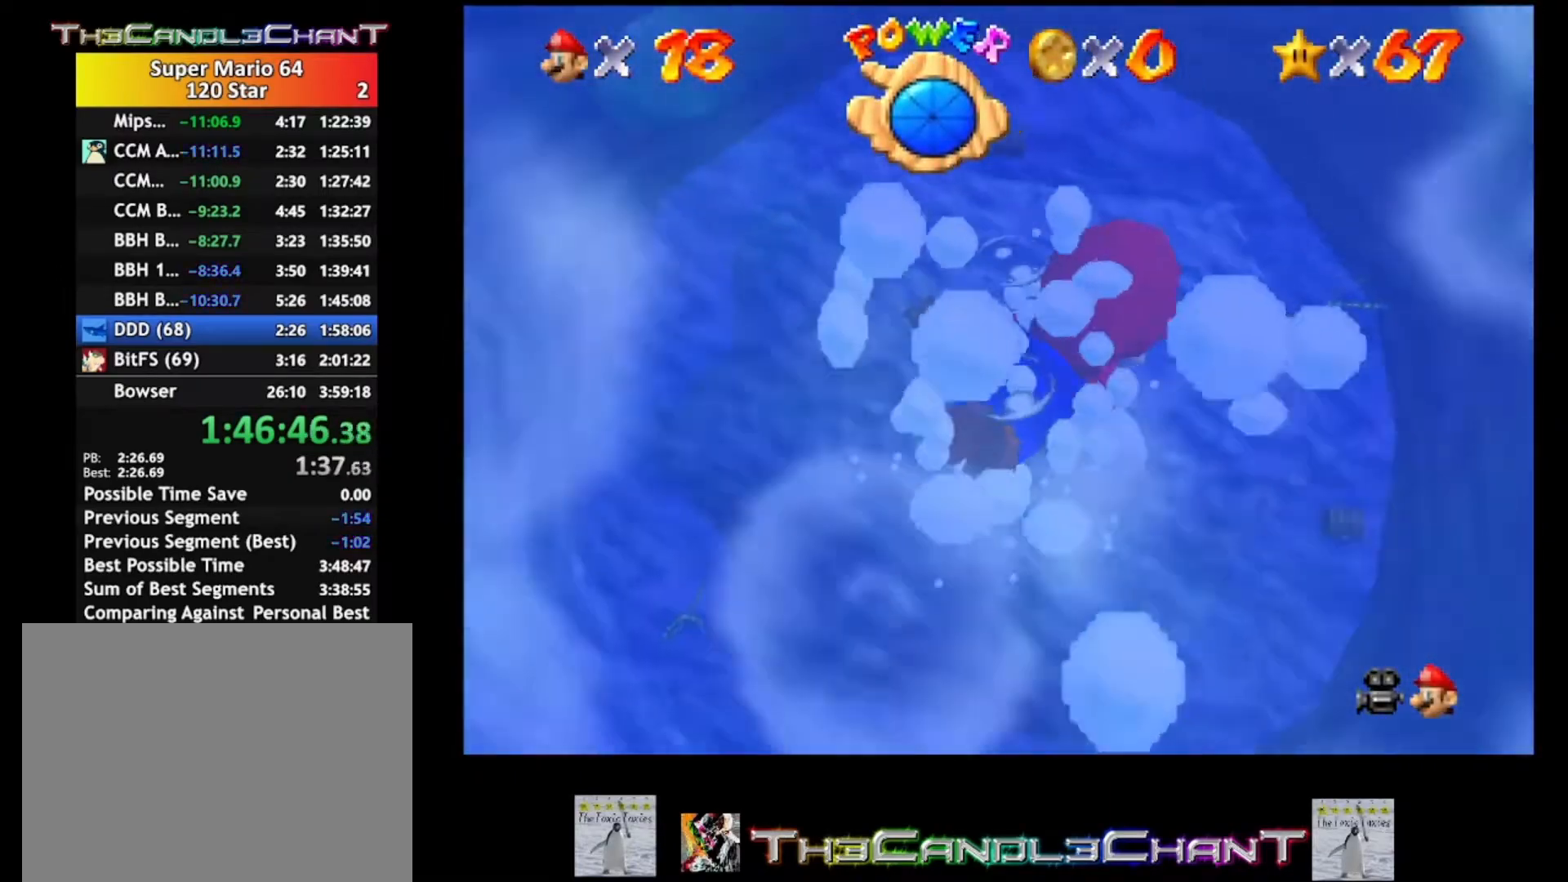
{"buttons": ["A"], "left_stick": "up-left", "right_stick": "center", "events": [[200, "A", "down"]]}